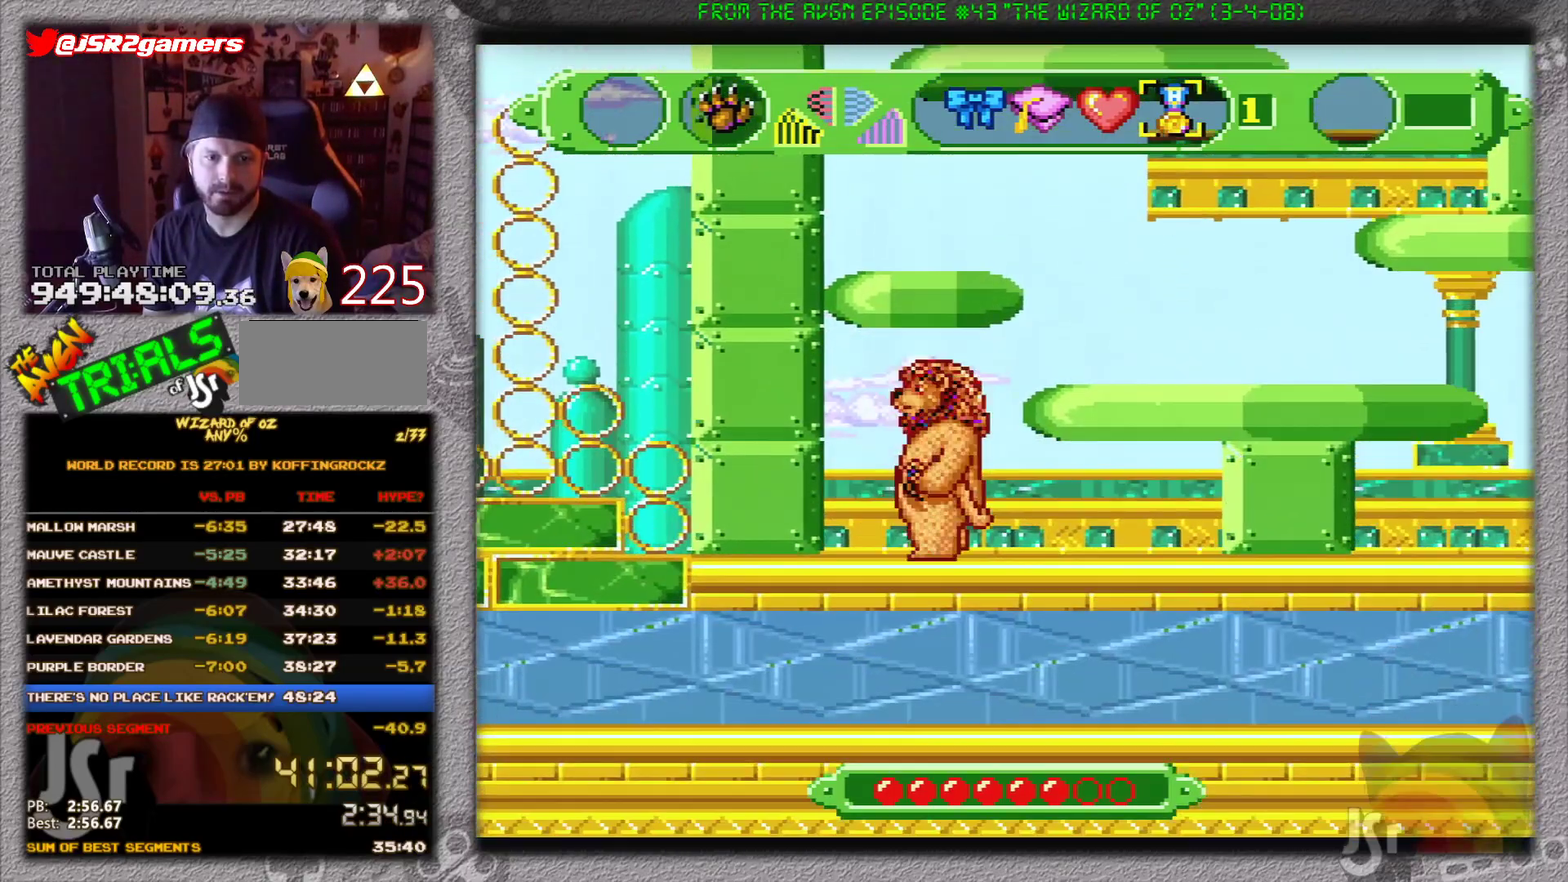
Gameplay with a controller (Nintendo layout); each line is a JSON object with the inputs held at the frame after it. "events" lists button and stick changes between this image and that frame as [ms after this image, input, new state], when the widget could be followed in between. Not read: L1 L3 R1 R3.
{"buttons": [], "events": [[133, "B", "down"], [417, "DPAD_LEFT", "up"], [434, "B", "up"]]}
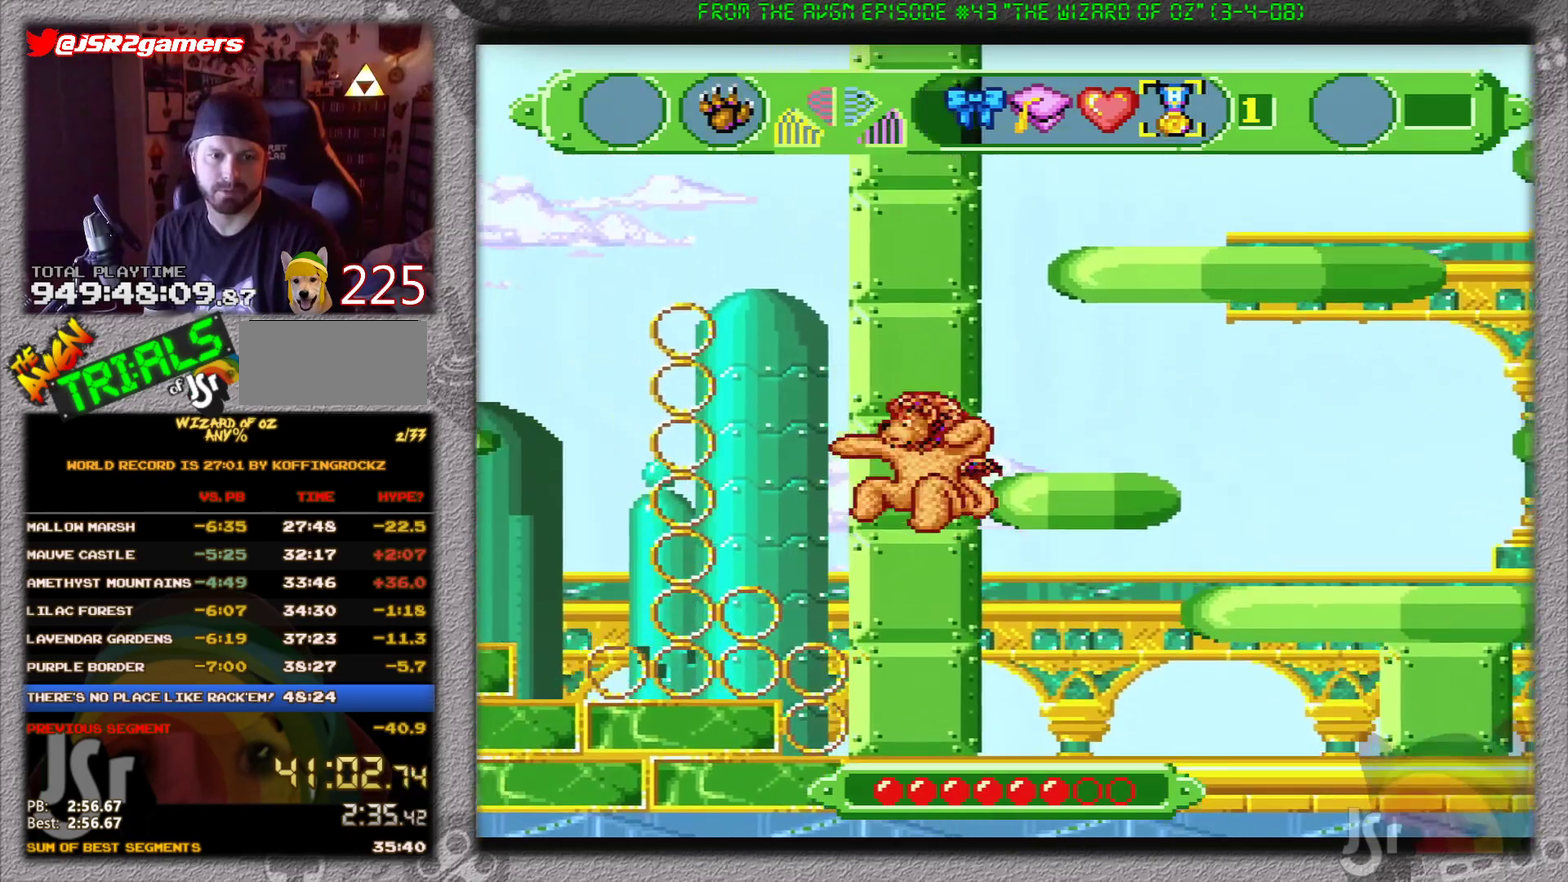
{"buttons": ["B"], "events": [[50, "DPAD_RIGHT", "down"], [151, "DPAD_RIGHT", "up"], [301, "B", "down"]]}
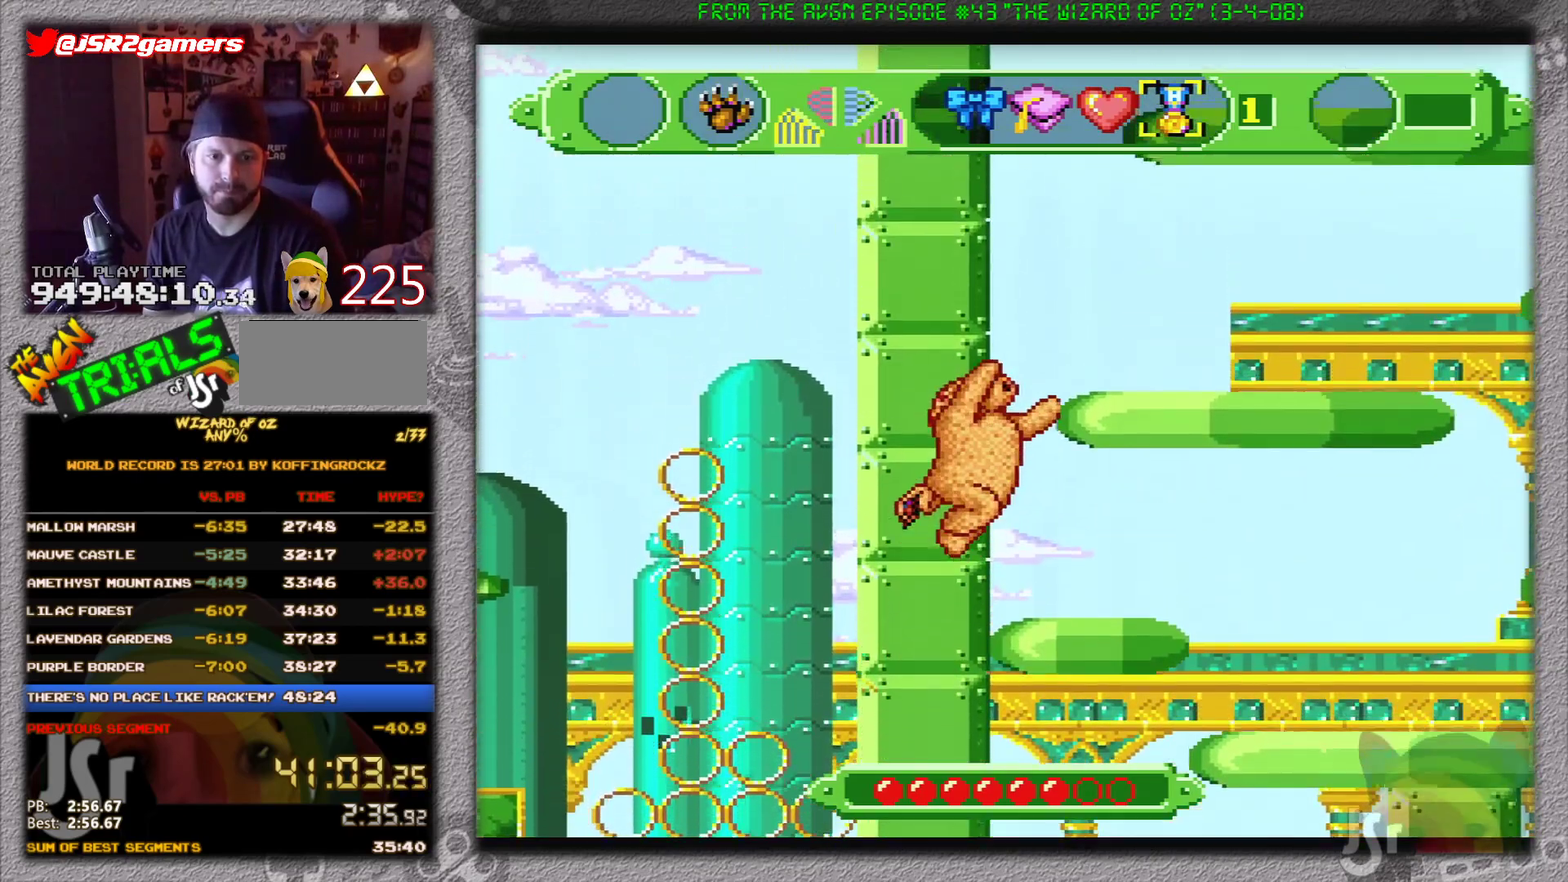
{"buttons": [], "events": [[184, "B", "up"]]}
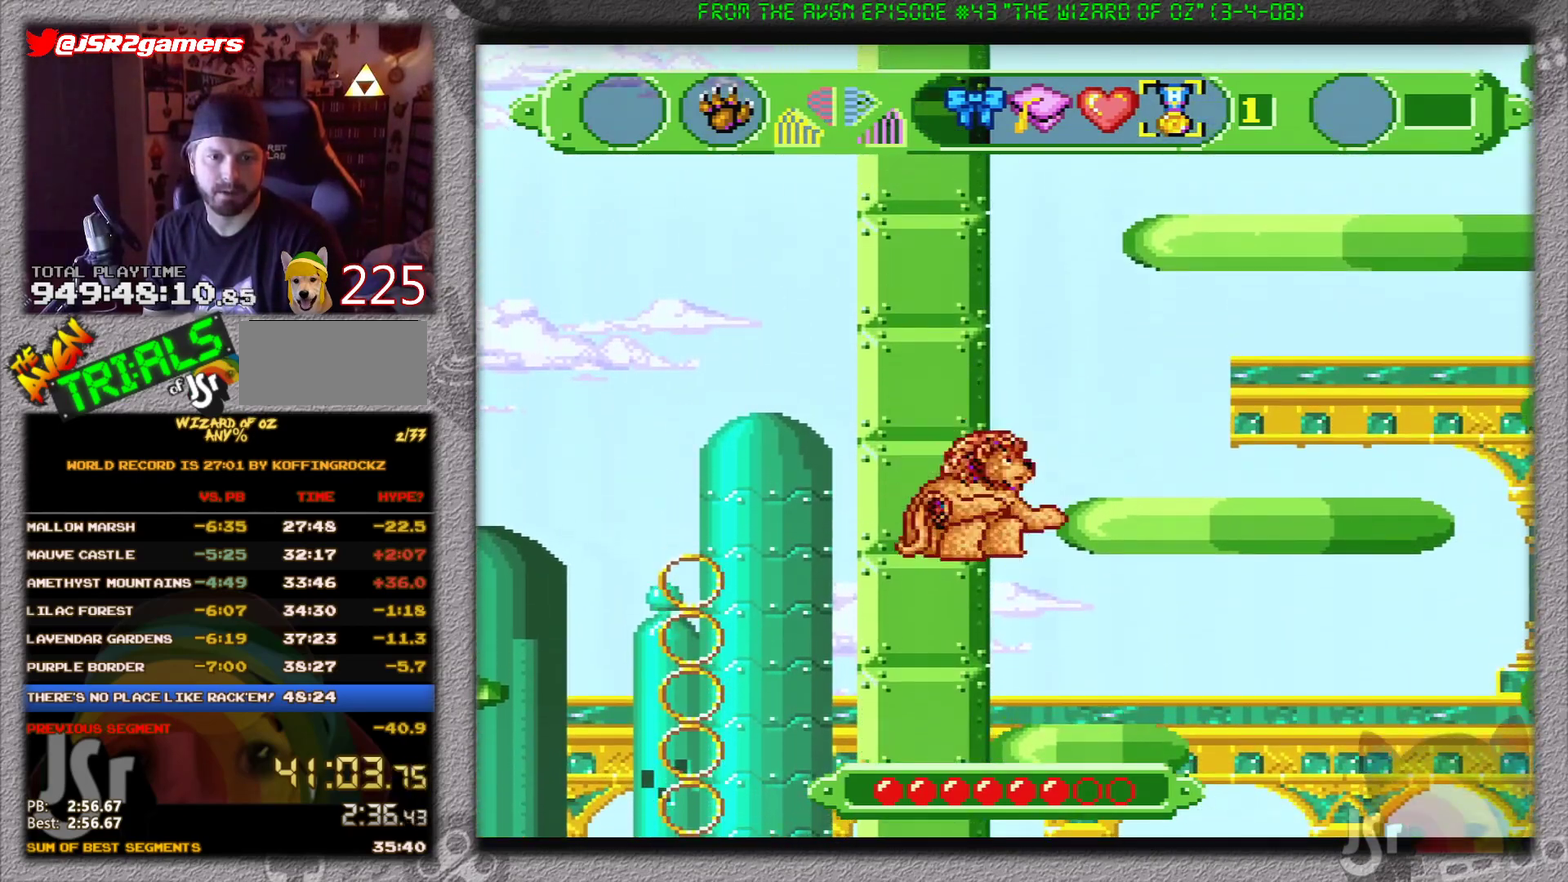
{"buttons": [], "events": [[33, "B", "down"], [350, "B", "up"]]}
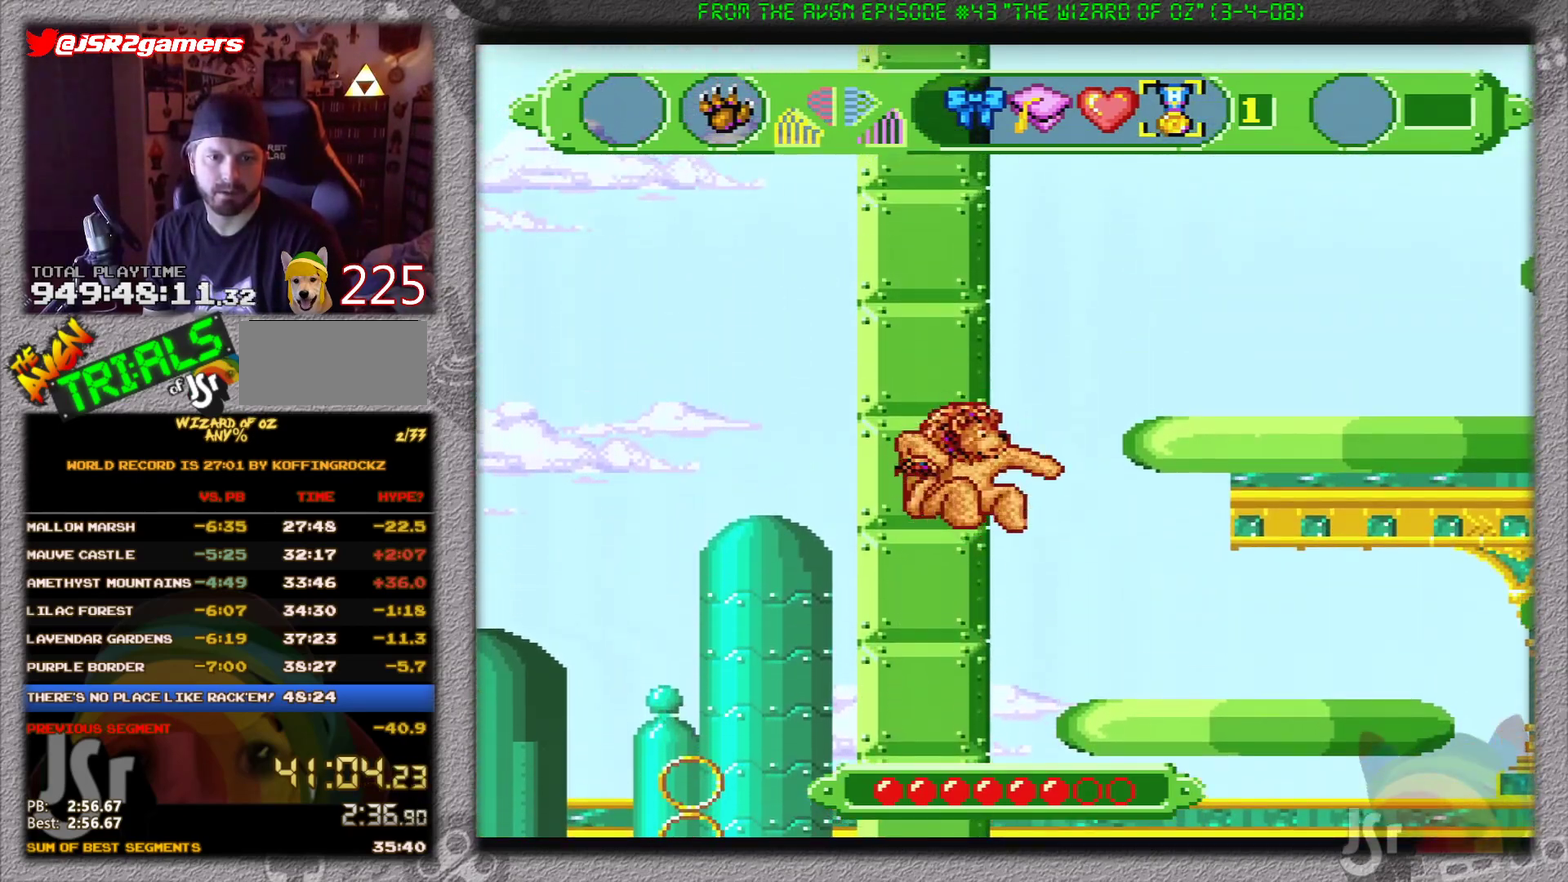
{"buttons": ["B", "DPAD_RIGHT"], "events": [[217, "B", "down"], [217, "DPAD_RIGHT", "down"]]}
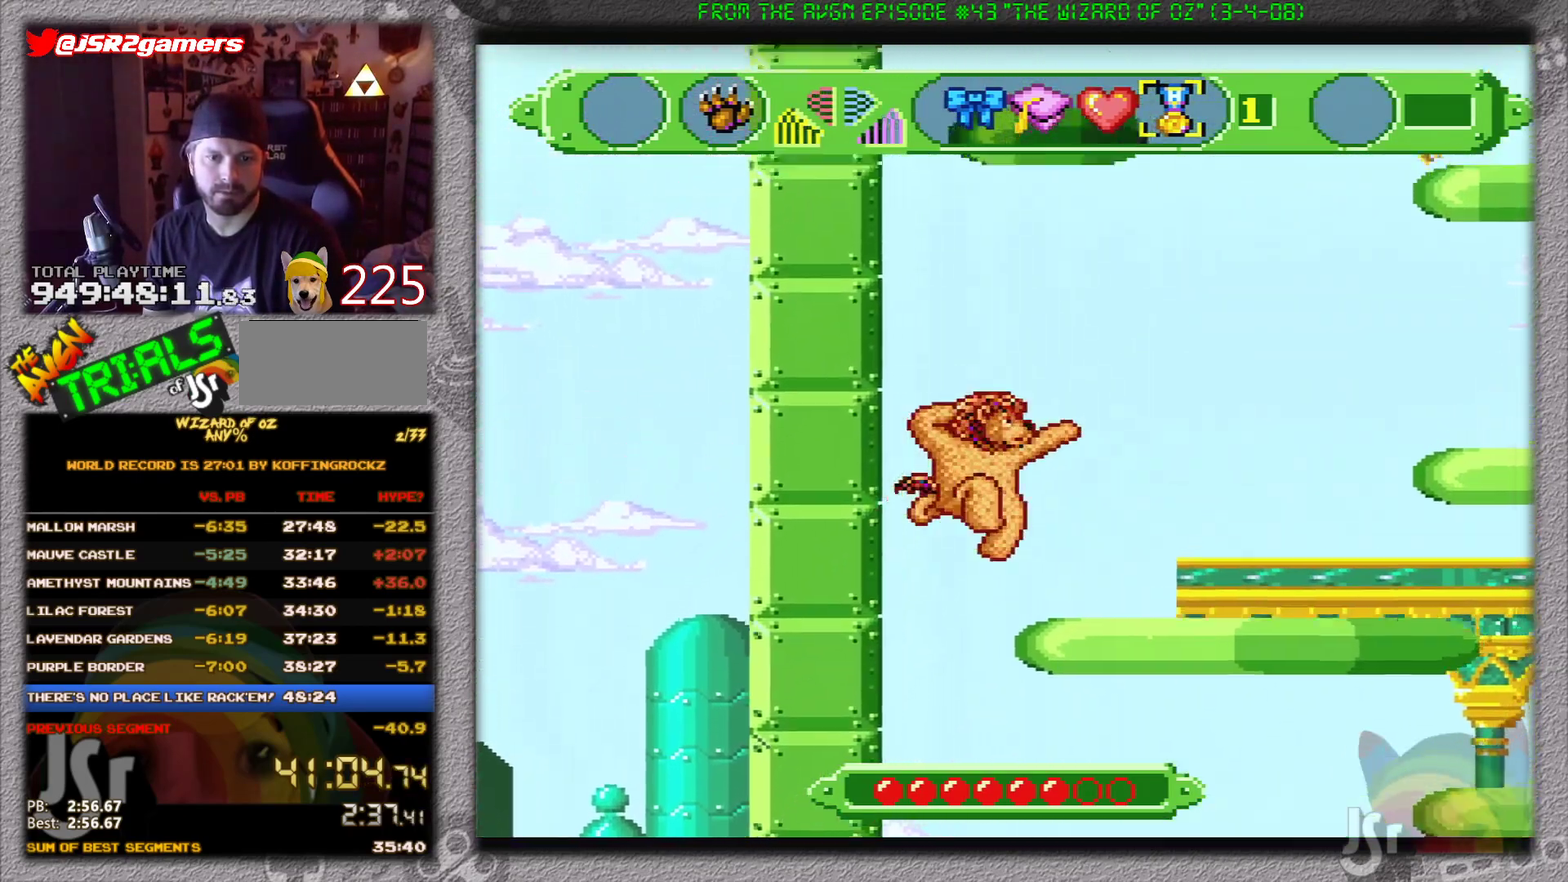
{"buttons": ["DPAD_RIGHT"], "events": [[150, "B", "up"]]}
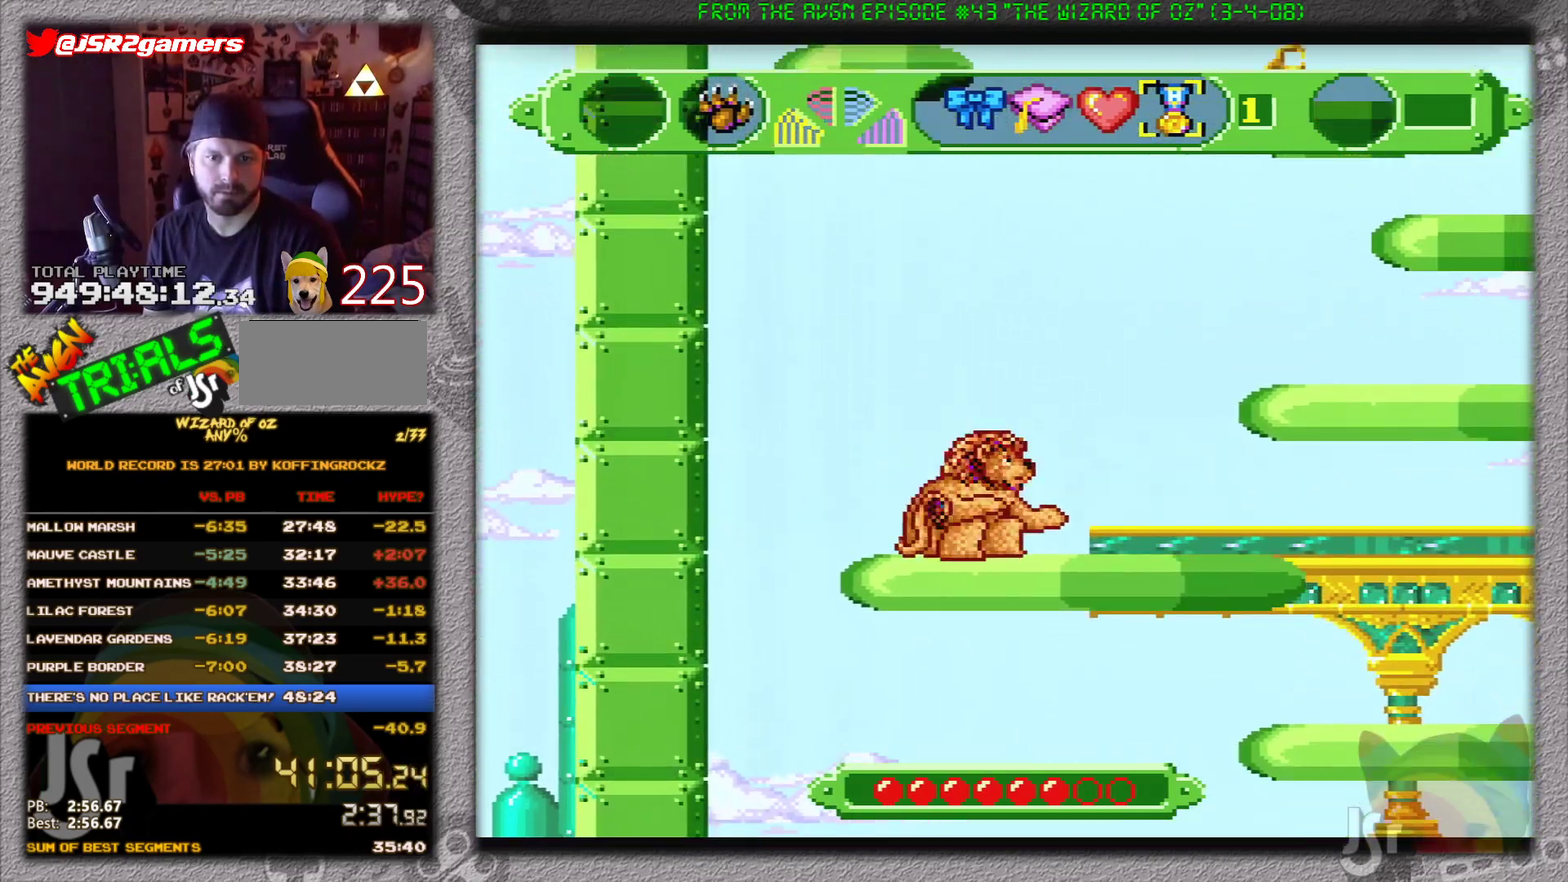
{"buttons": ["B", "DPAD_RIGHT"], "events": [[484, "B", "down"]]}
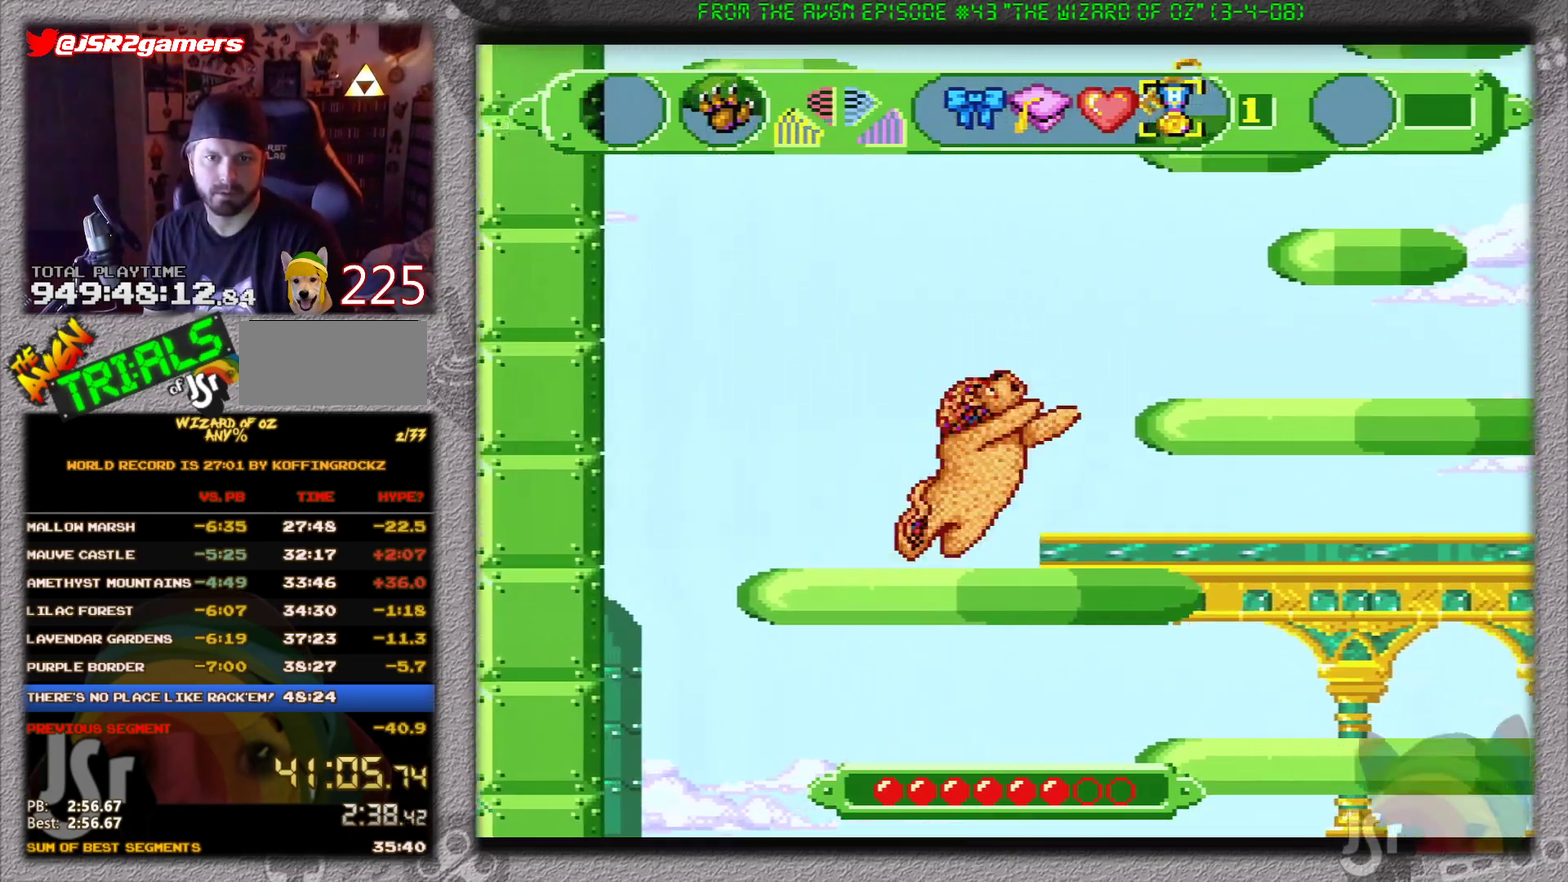
{"buttons": ["DPAD_RIGHT"], "events": [[450, "B", "up"]]}
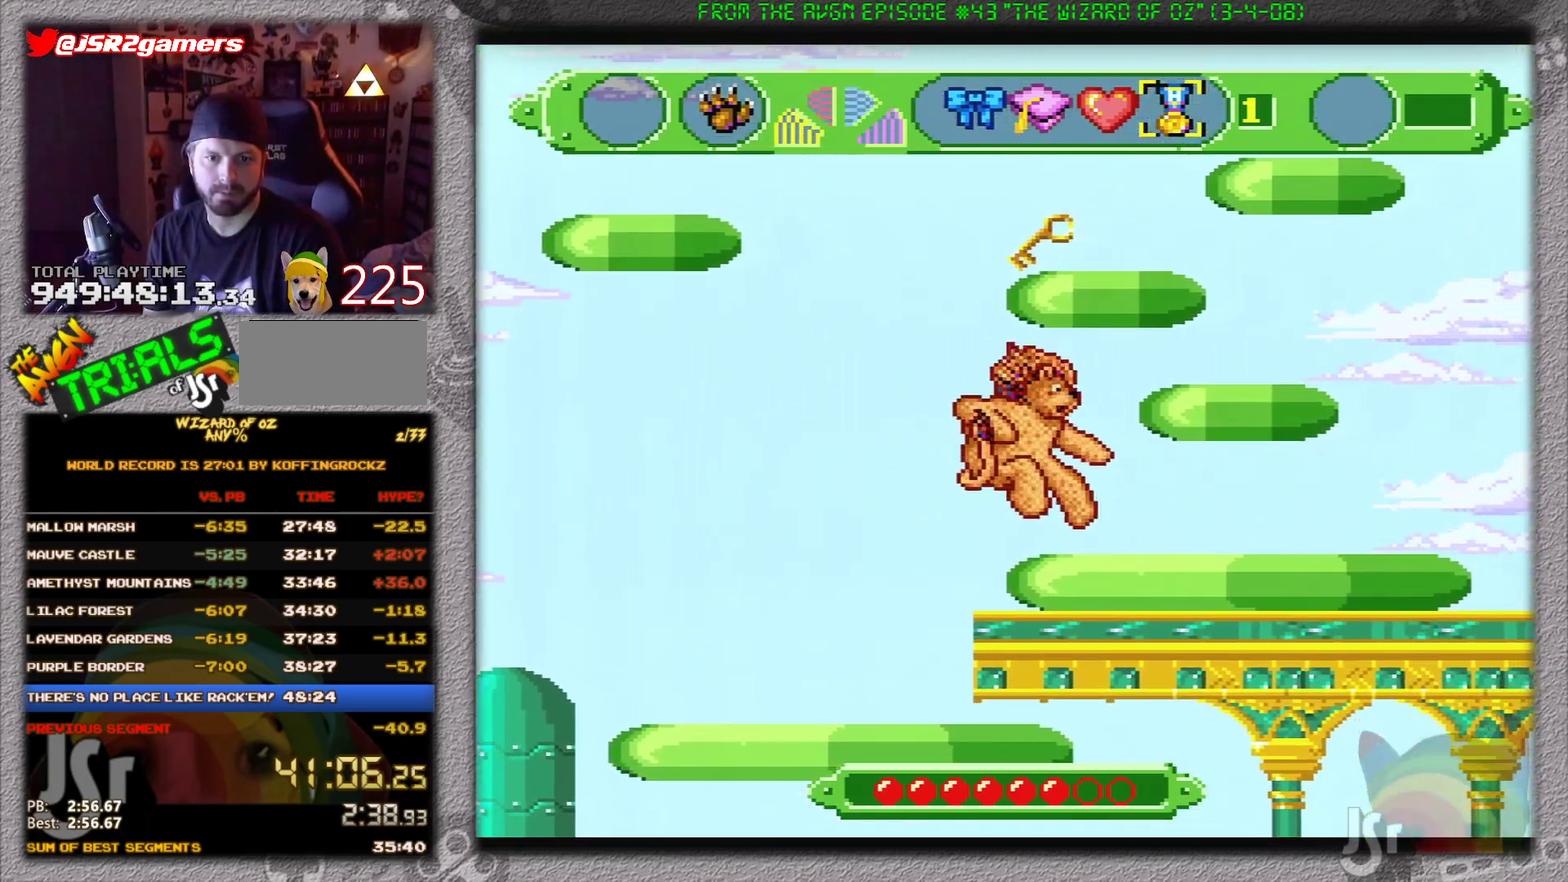
{"buttons": ["B", "DPAD_LEFT"], "events": [[200, "DPAD_RIGHT", "up"], [267, "B", "down"], [334, "DPAD_LEFT", "down"]]}
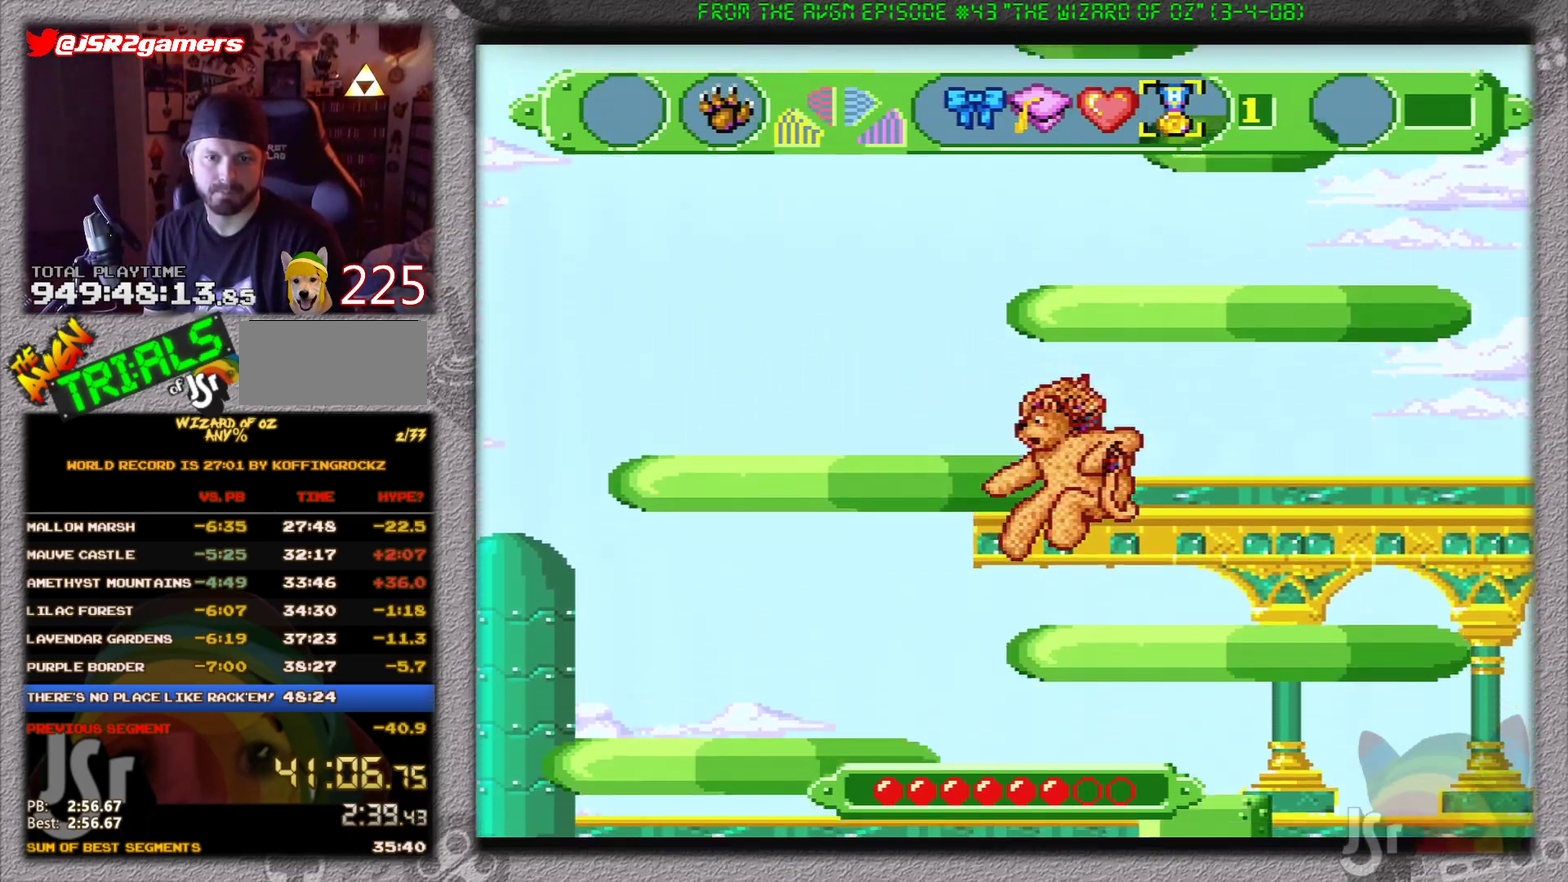
{"buttons": ["DPAD_RIGHT"], "events": [[33, "B", "up"], [133, "DPAD_LEFT", "up"], [200, "DPAD_RIGHT", "down"], [333, "DPAD_RIGHT", "up"], [450, "DPAD_RIGHT", "down"]]}
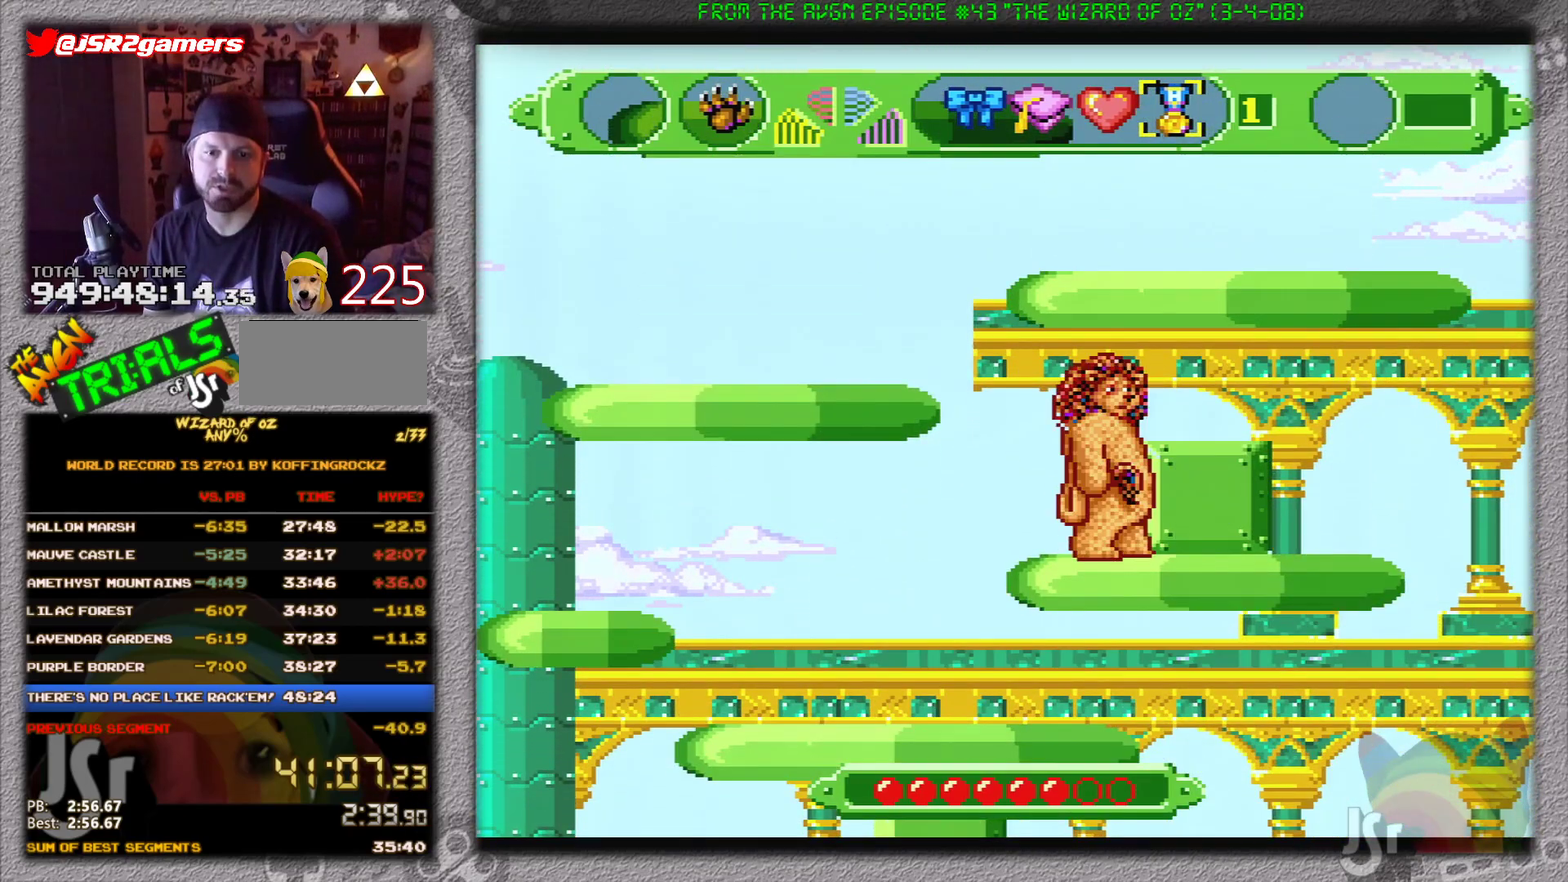
{"buttons": [], "events": [[17, "DPAD_RIGHT", "up"], [117, "B", "down"], [317, "B", "up"], [351, "DPAD_RIGHT", "down"], [451, "DPAD_RIGHT", "up"]]}
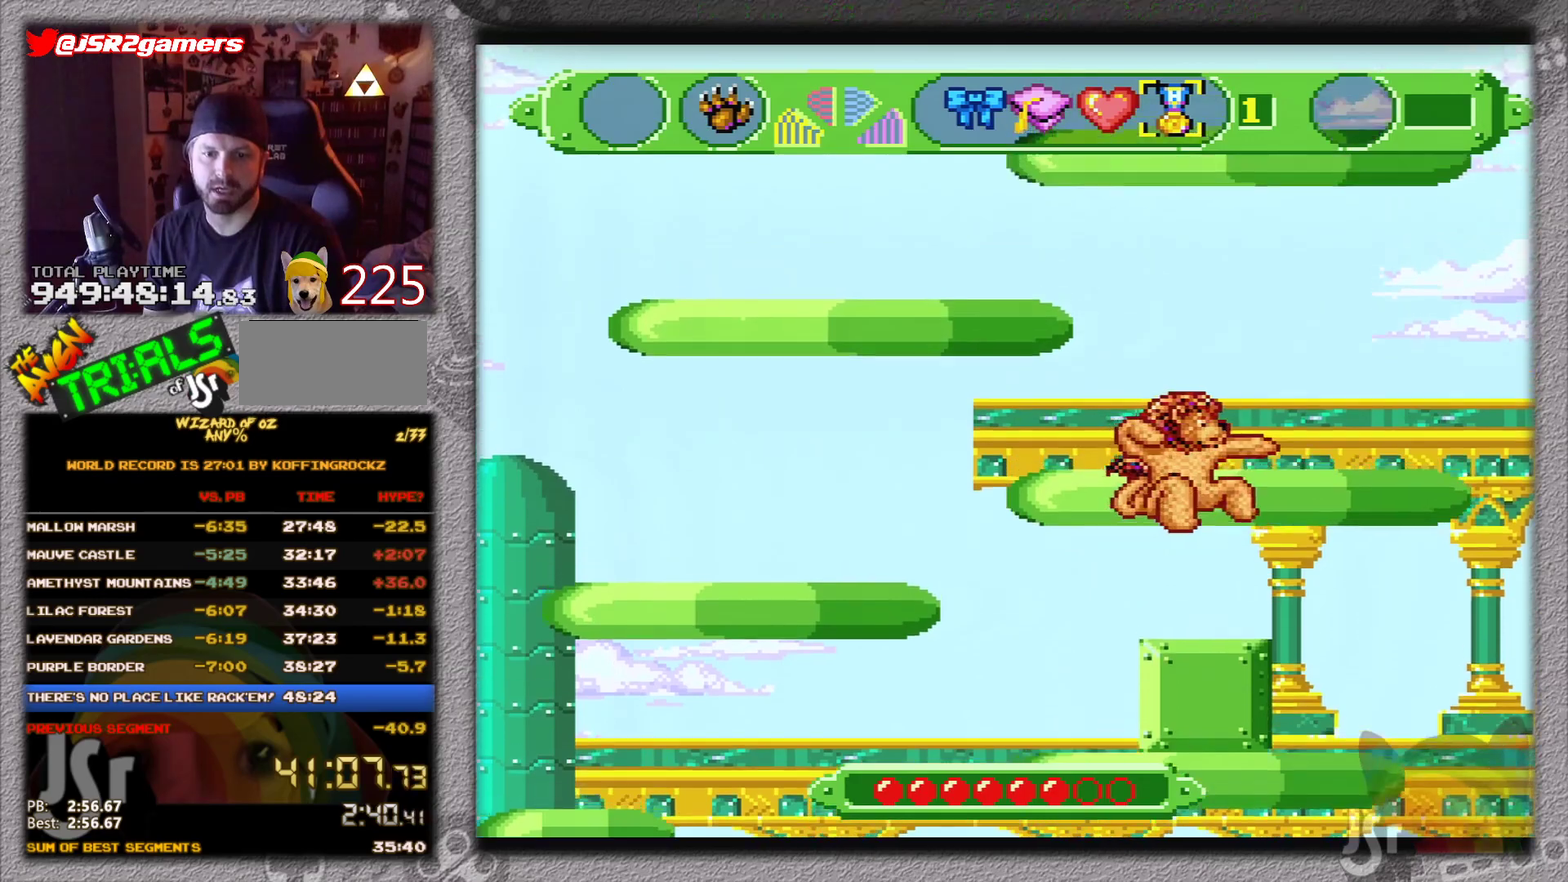
{"buttons": [], "events": [[100, "DPAD_LEFT", "down"], [167, "DPAD_LEFT", "up"], [267, "DPAD_RIGHT", "down"], [383, "DPAD_RIGHT", "up"]]}
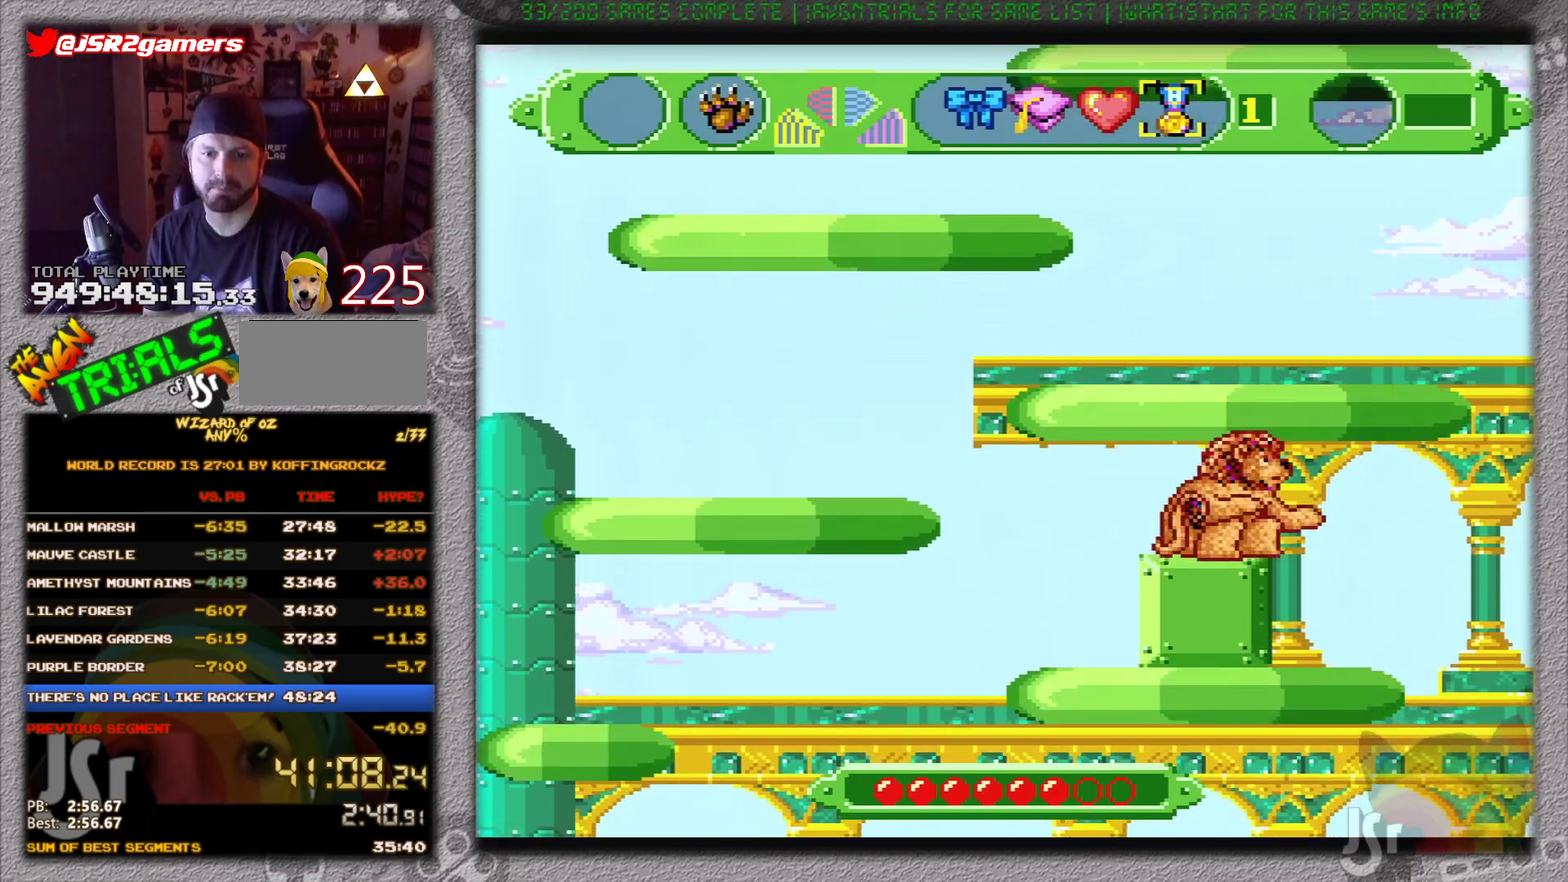
{"buttons": [], "events": [[17, "B", "down"], [200, "B", "up"], [267, "DPAD_LEFT", "down"], [367, "DPAD_LEFT", "up"]]}
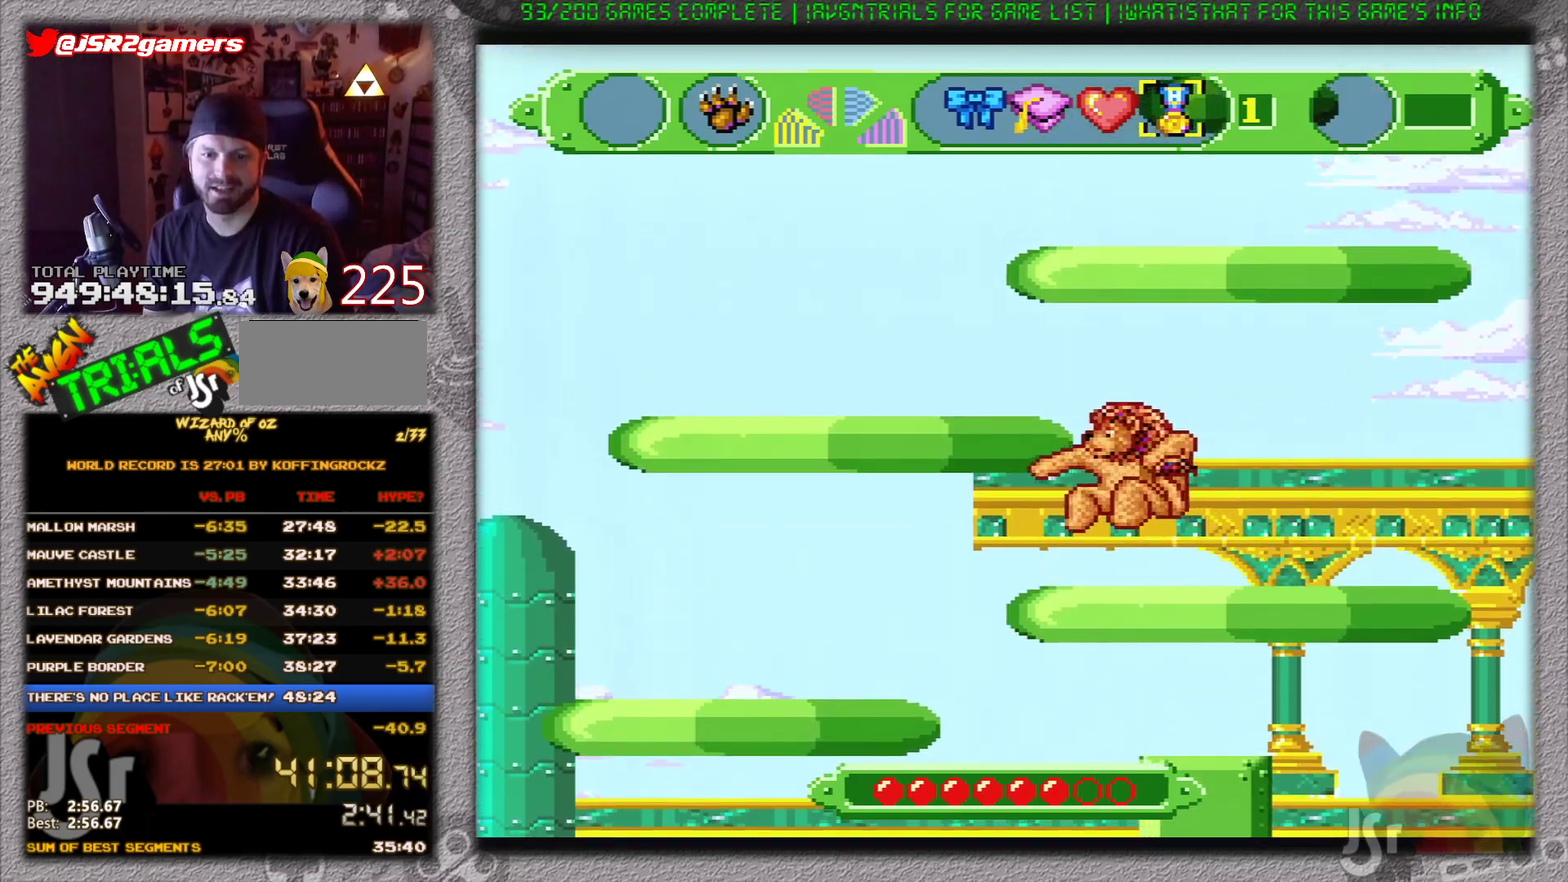
{"buttons": ["B", "DPAD_LEFT"], "events": [[66, "DPAD_RIGHT", "down"], [167, "DPAD_RIGHT", "up"], [283, "DPAD_LEFT", "down"], [317, "B", "down"]]}
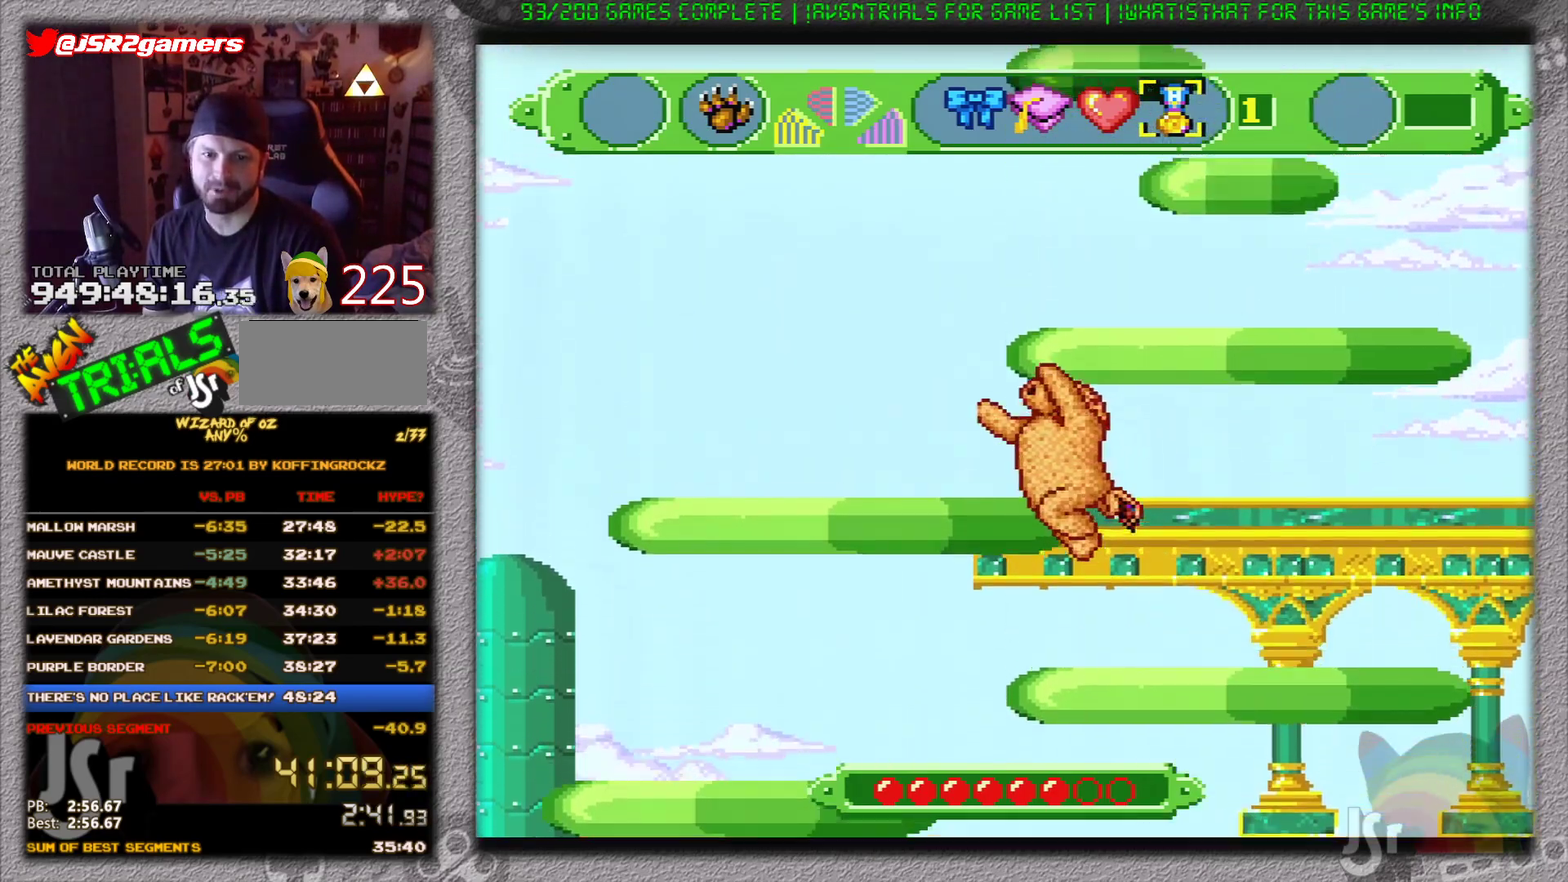
{"buttons": [], "events": [[150, "B", "up"], [200, "DPAD_LEFT", "up"]]}
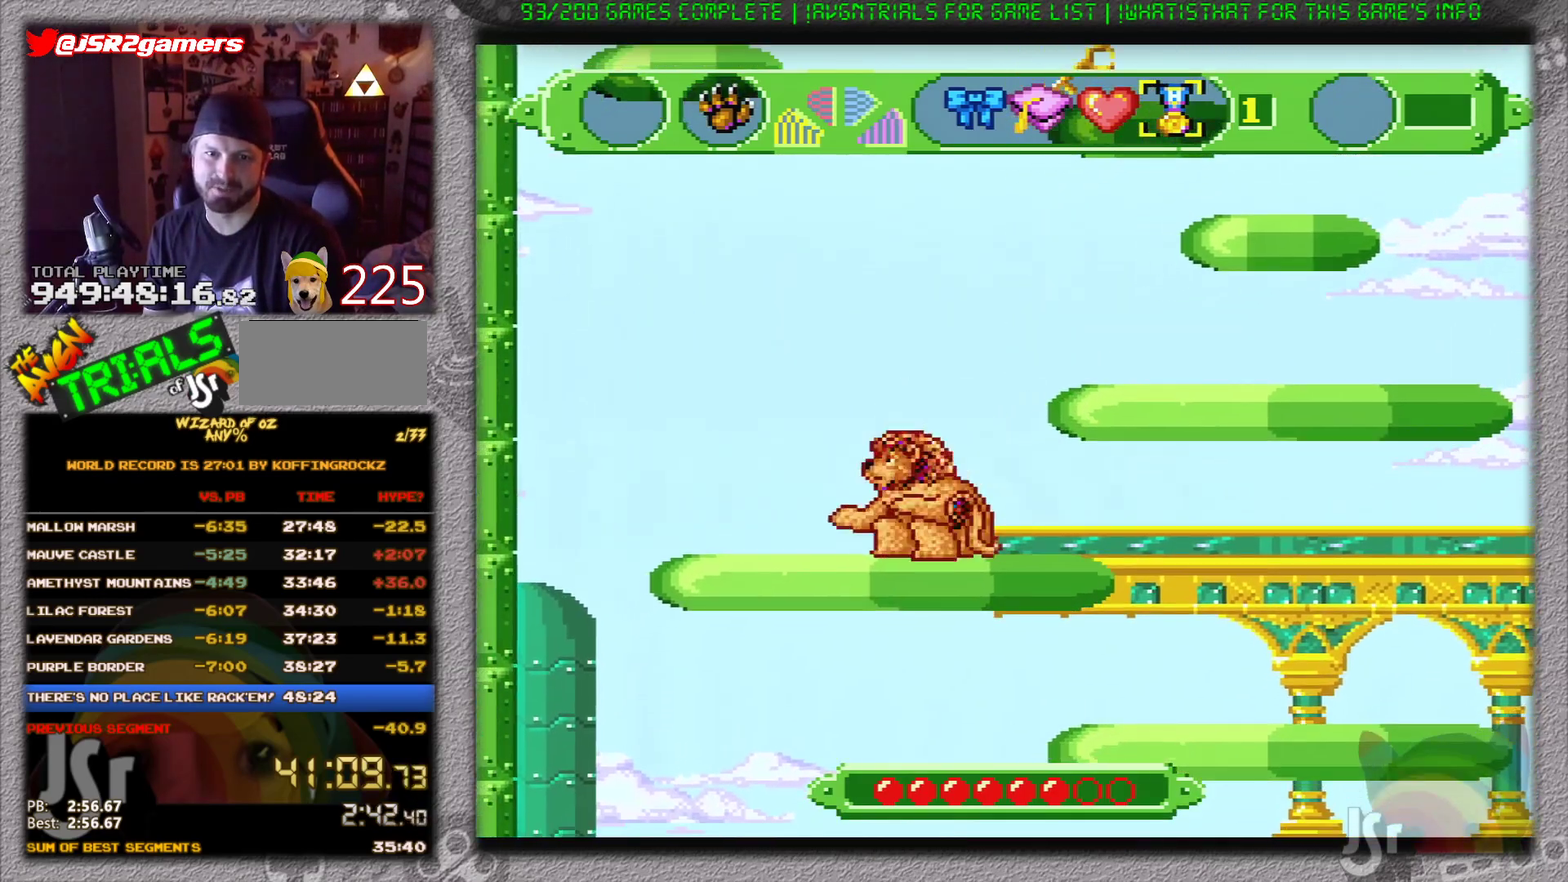
{"buttons": [], "events": [[100, "DPAD_RIGHT", "down"], [133, "B", "down"], [383, "B", "up"], [417, "DPAD_RIGHT", "up"]]}
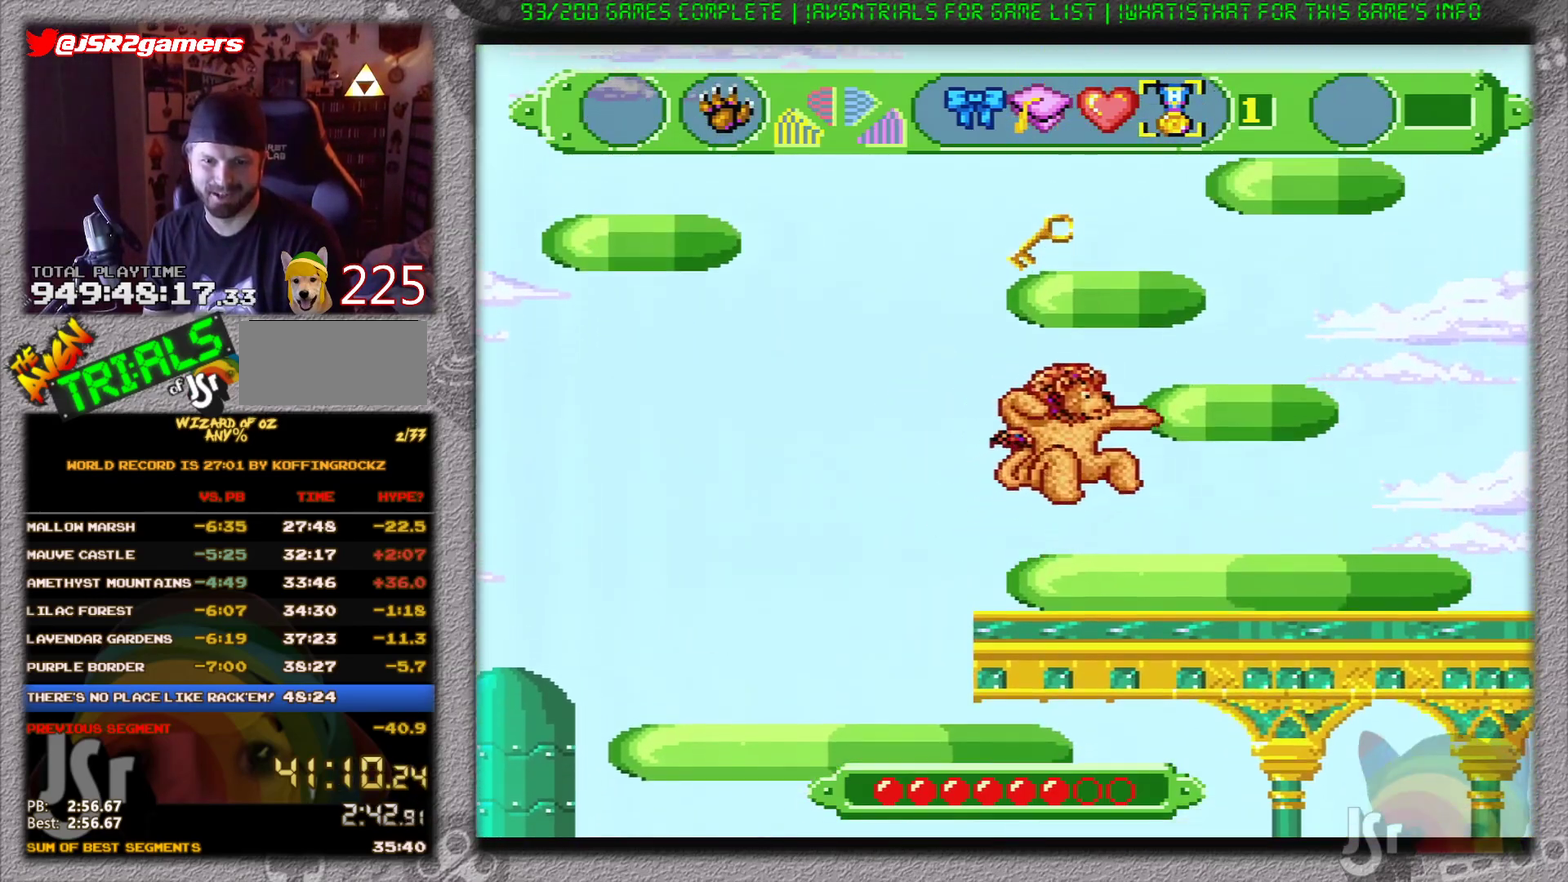
{"buttons": ["B", "DPAD_LEFT"], "events": [[434, "DPAD_LEFT", "down"], [451, "B", "down"]]}
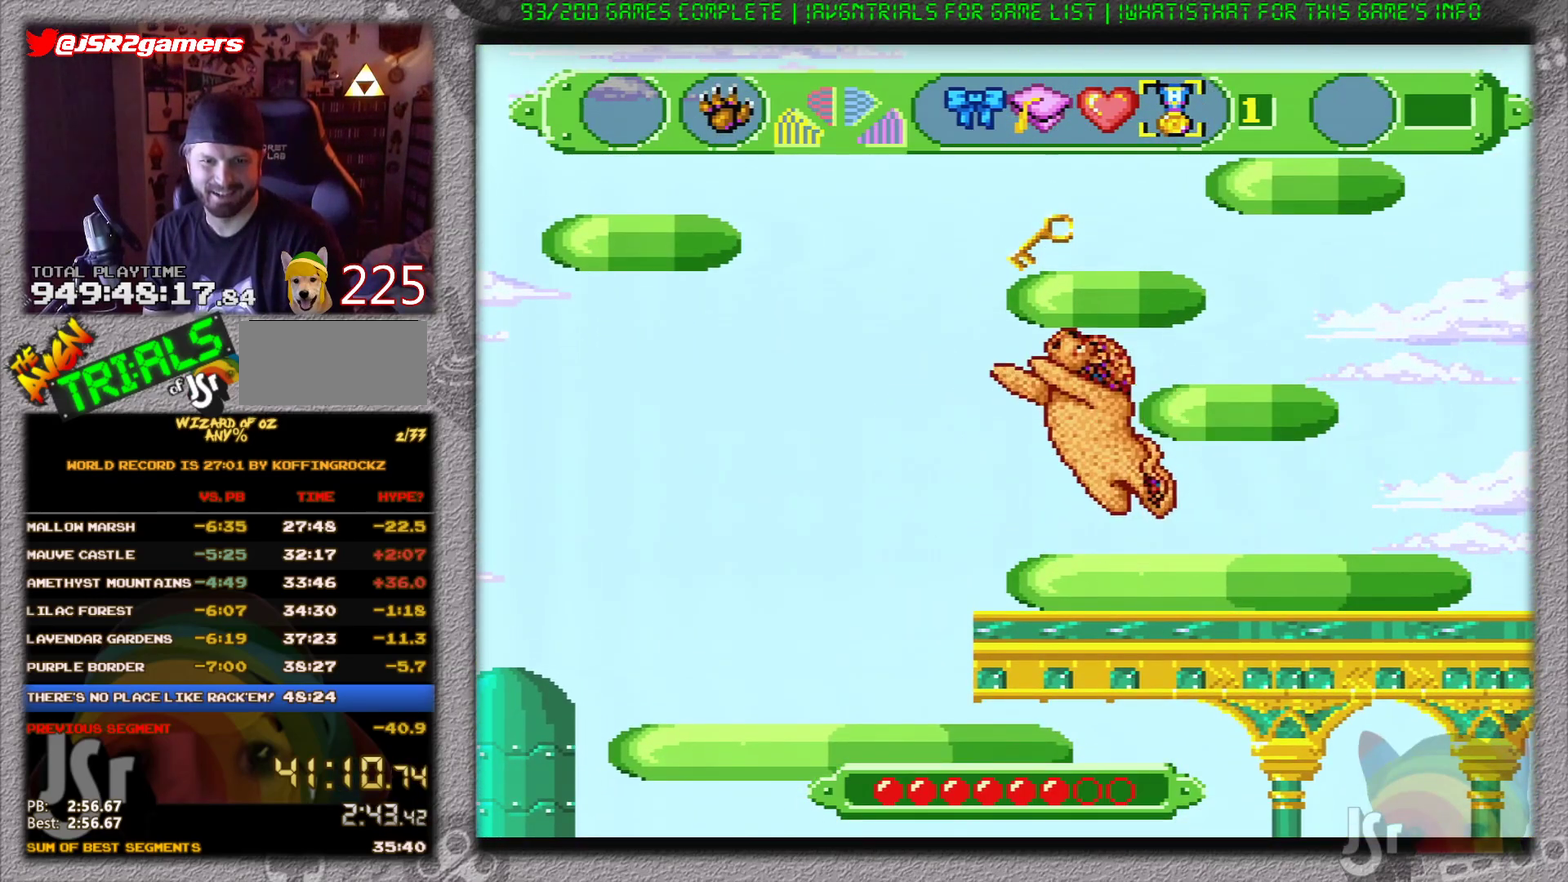
{"buttons": ["DPAD_LEFT"], "events": [[433, "B", "up"]]}
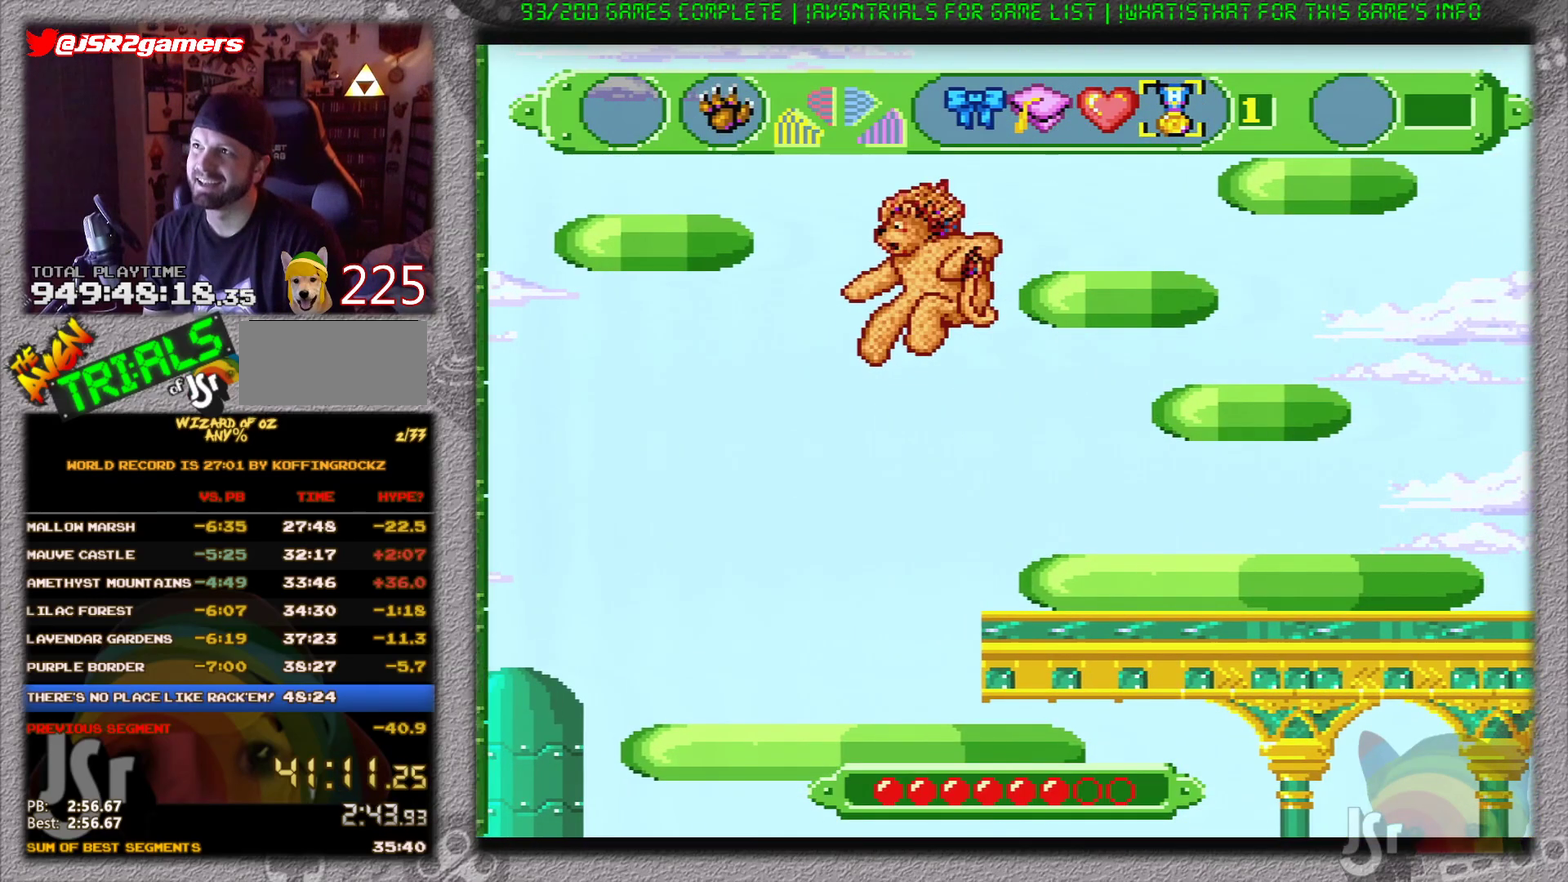
{"buttons": ["DPAD_LEFT"], "events": []}
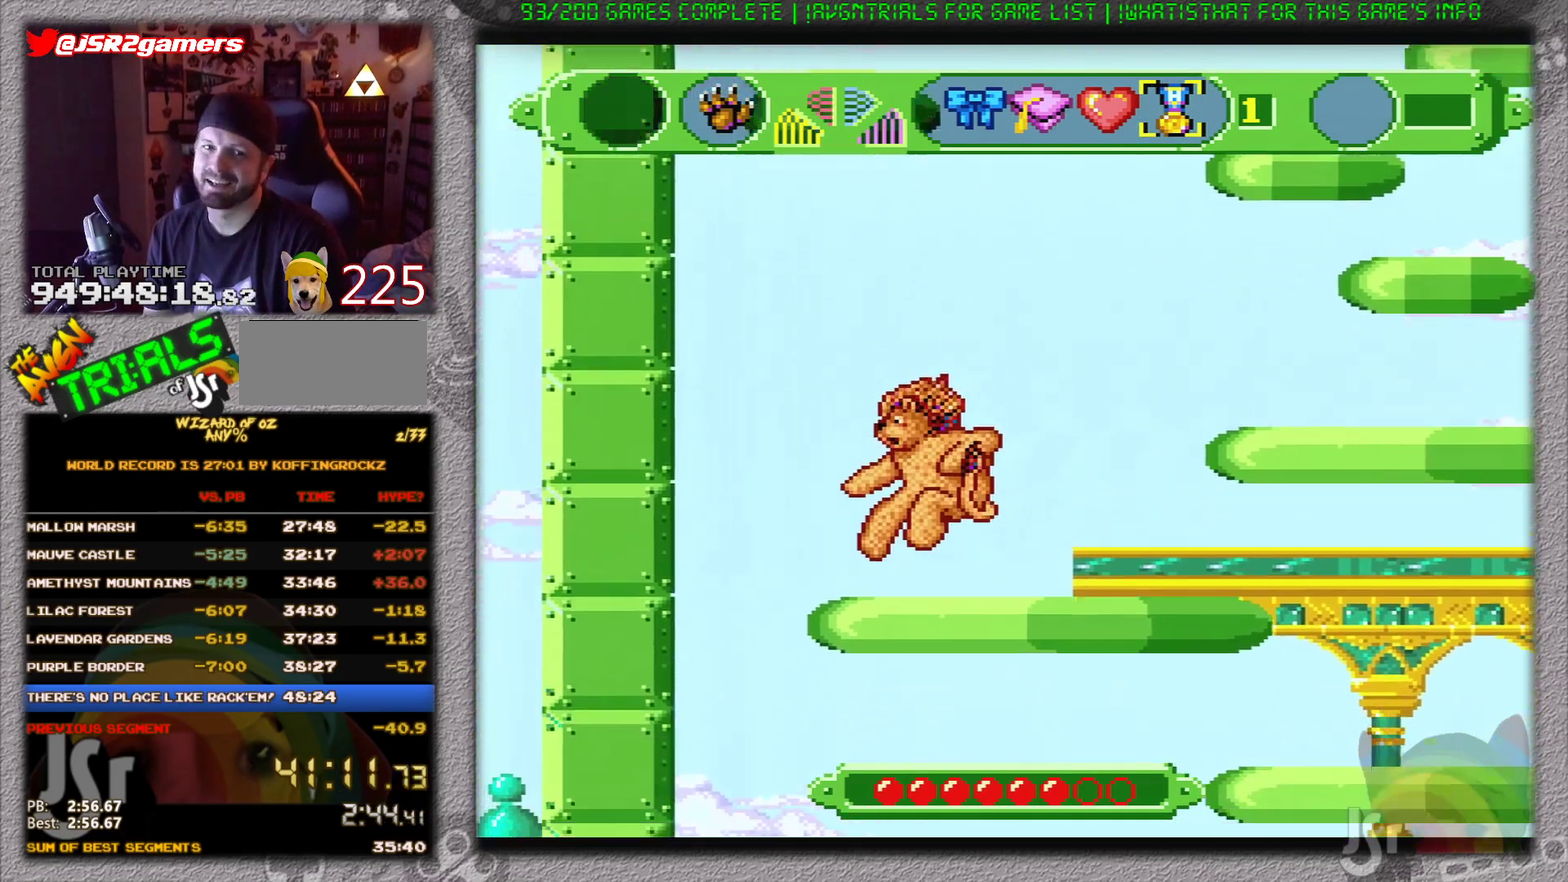
{"buttons": ["B", "DPAD_LEFT"], "events": [[250, "B", "down"]]}
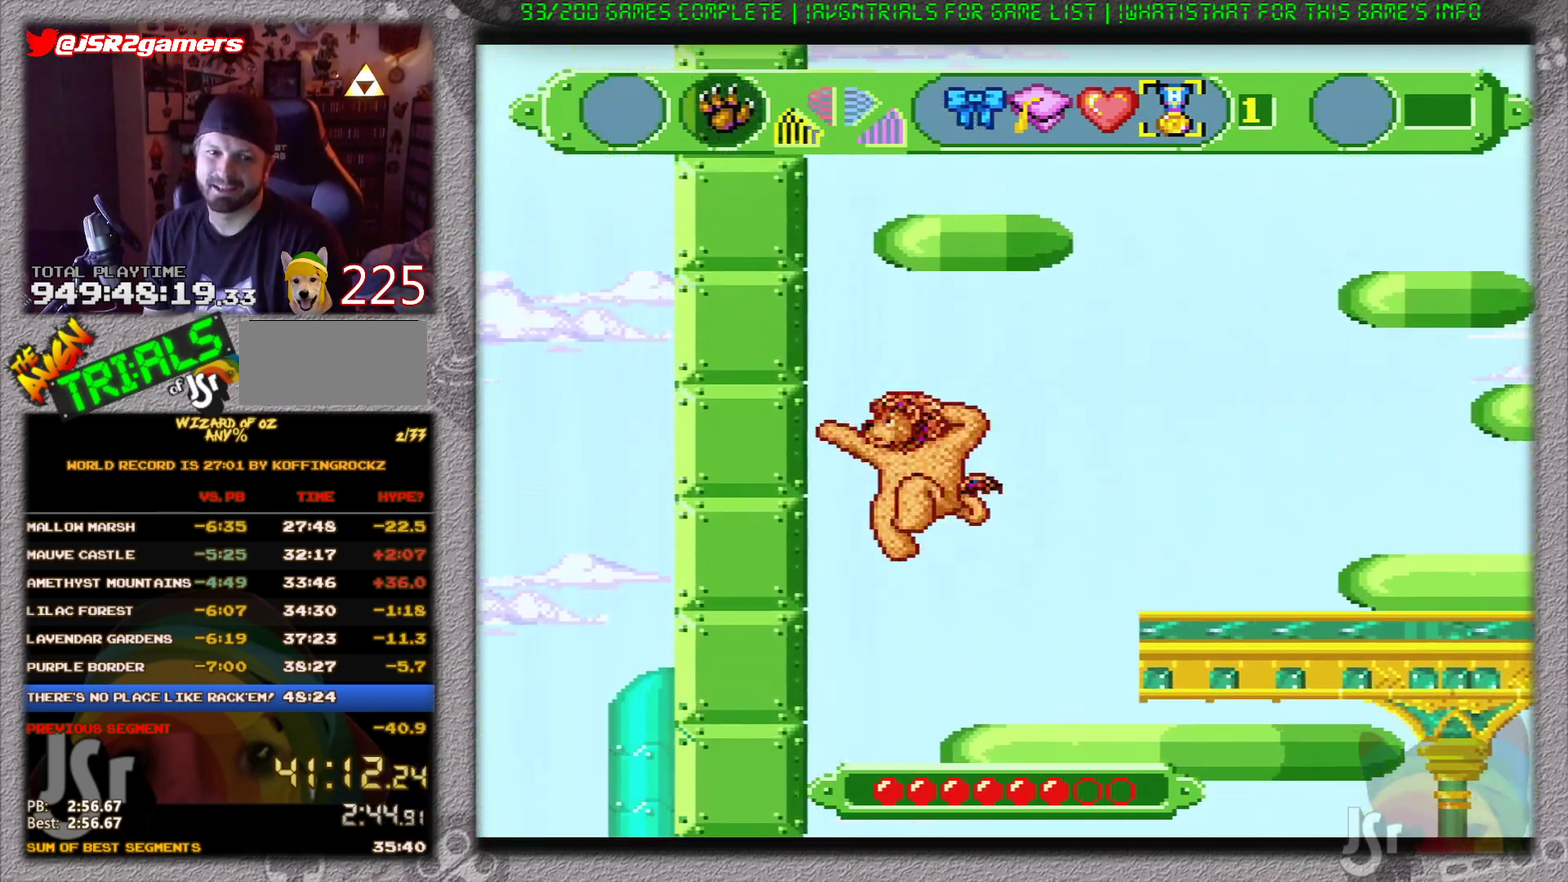
{"buttons": ["DPAD_LEFT"], "events": [[351, "B", "up"]]}
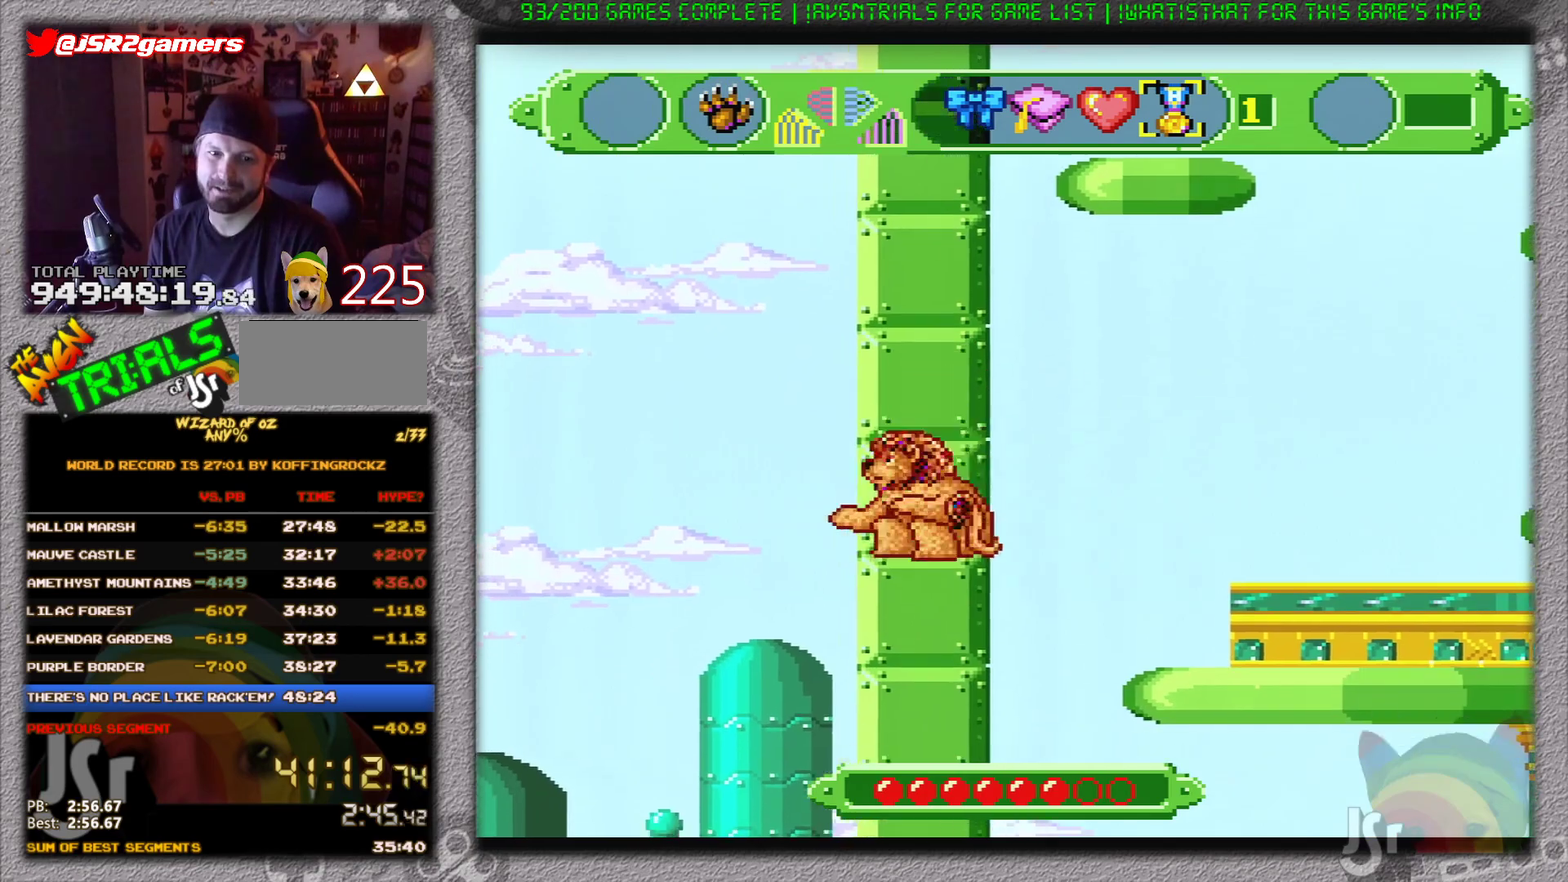
{"buttons": ["B", "DPAD_LEFT"], "events": [[116, "B", "down"]]}
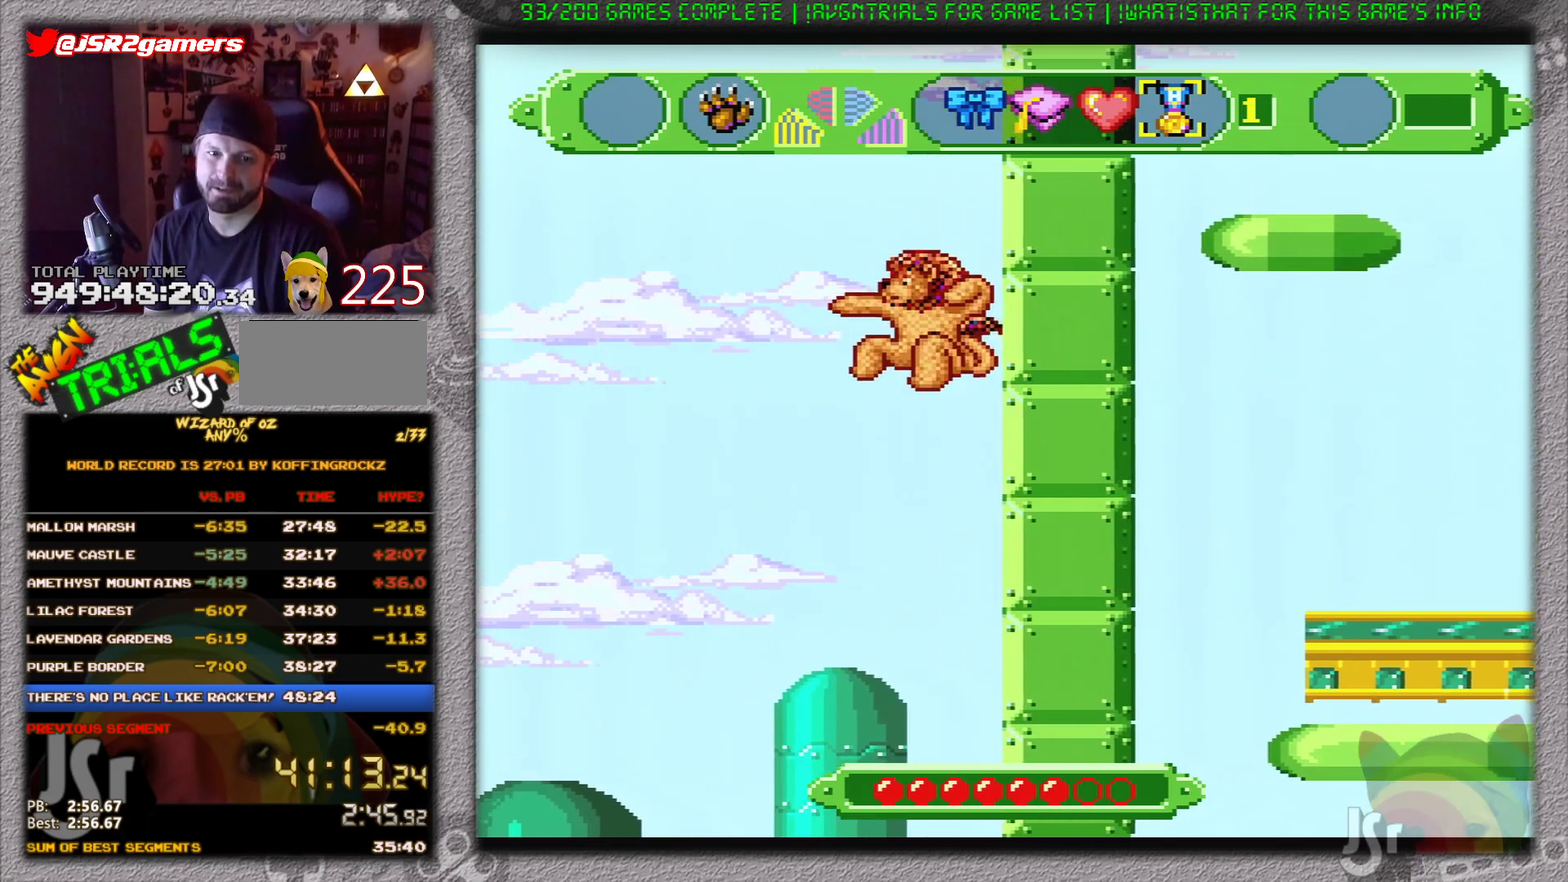
{"buttons": ["B", "DPAD_LEFT"], "events": []}
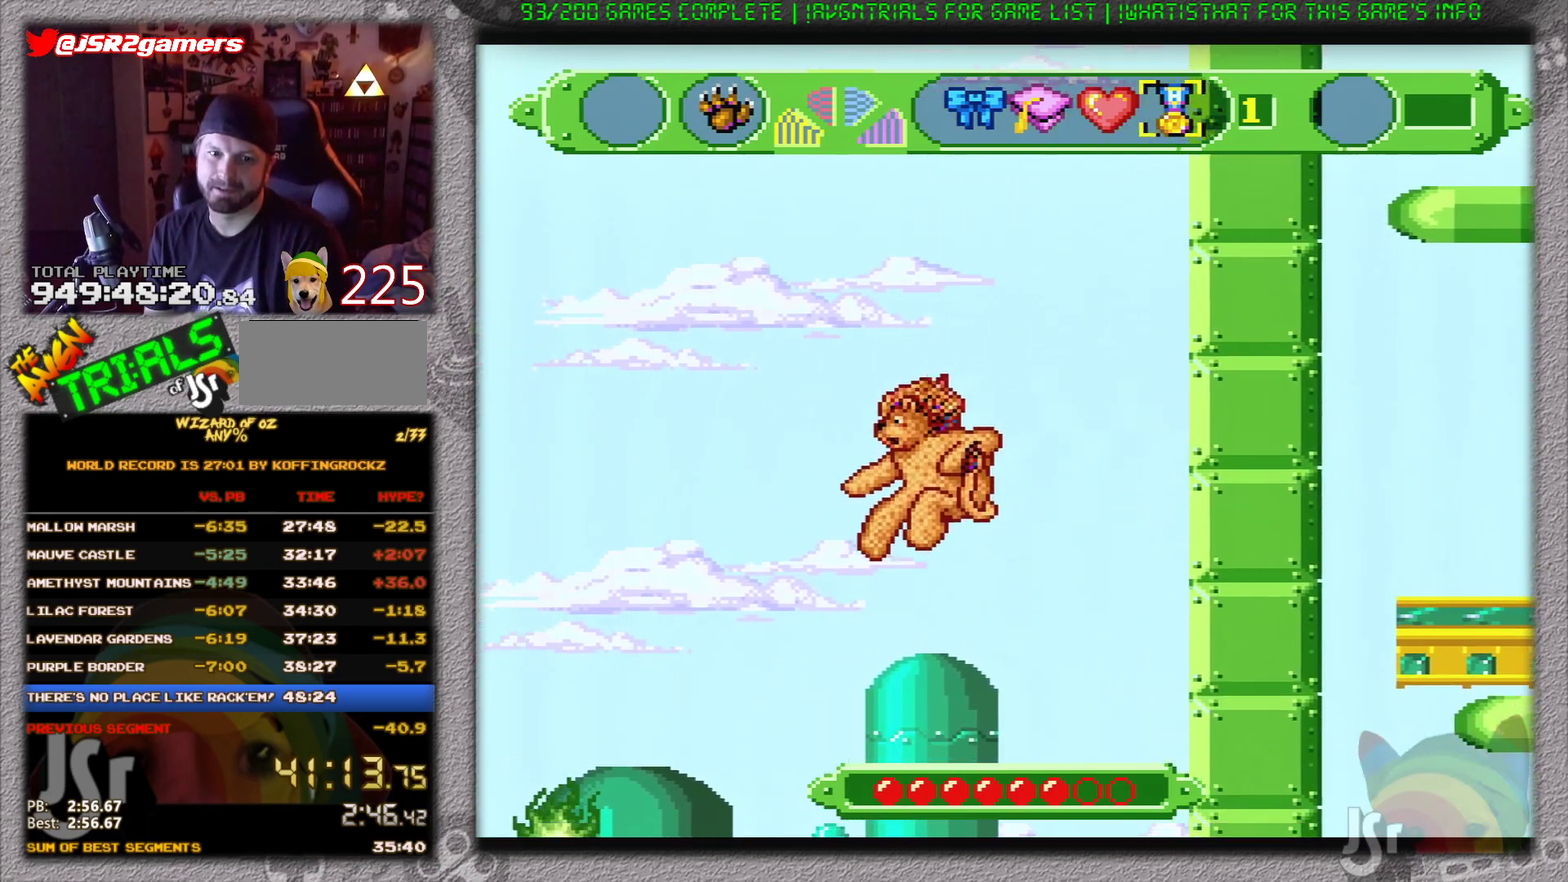
{"buttons": ["B", "DPAD_LEFT"], "events": []}
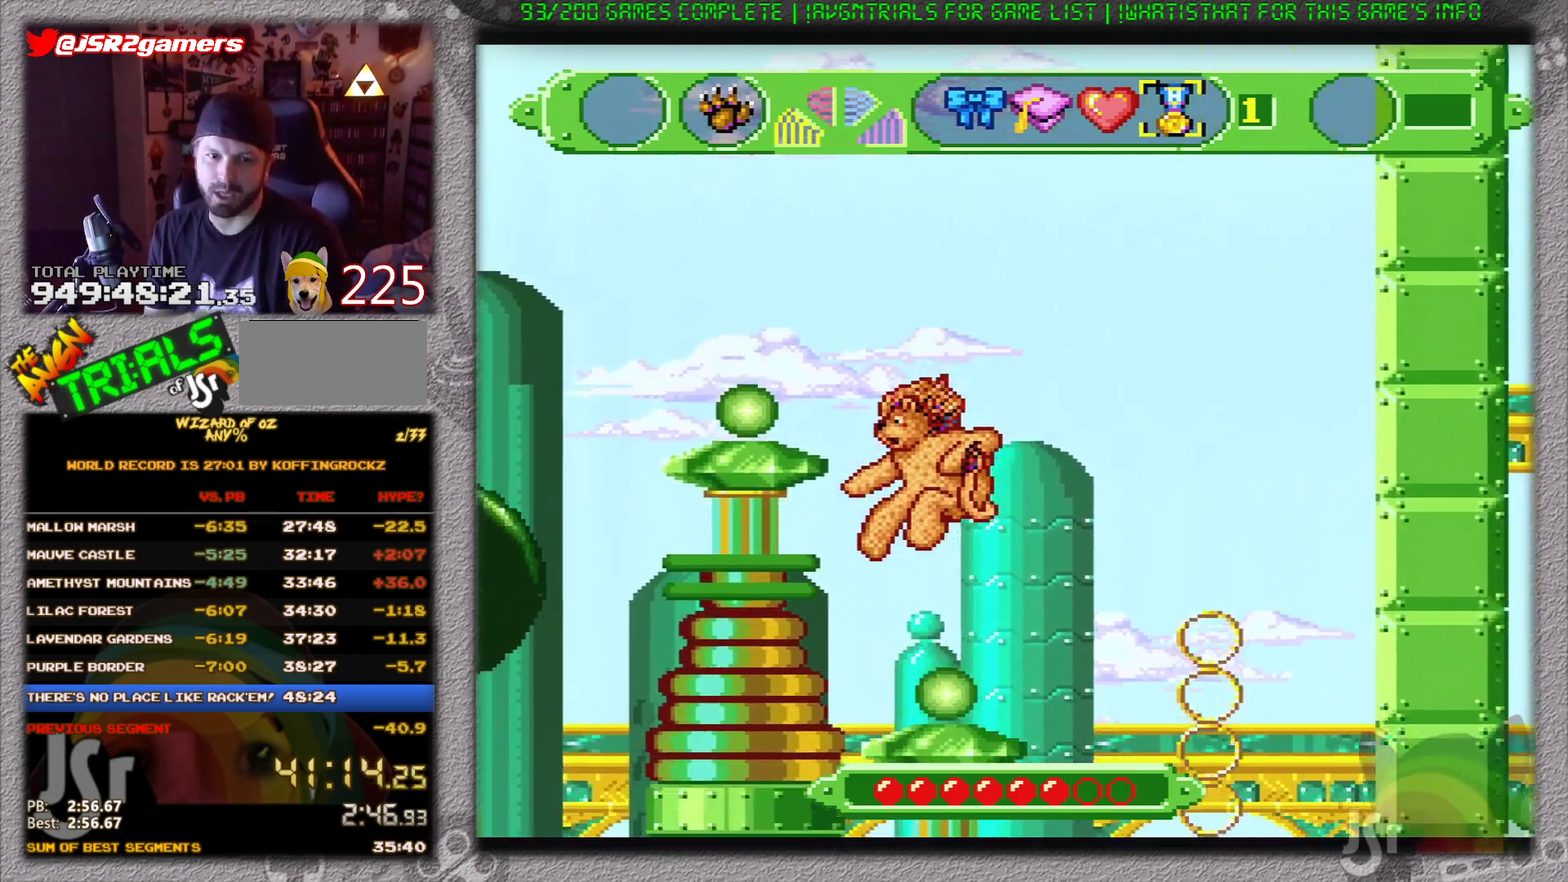
{"buttons": ["DPAD_LEFT"], "events": [[351, "B", "up"]]}
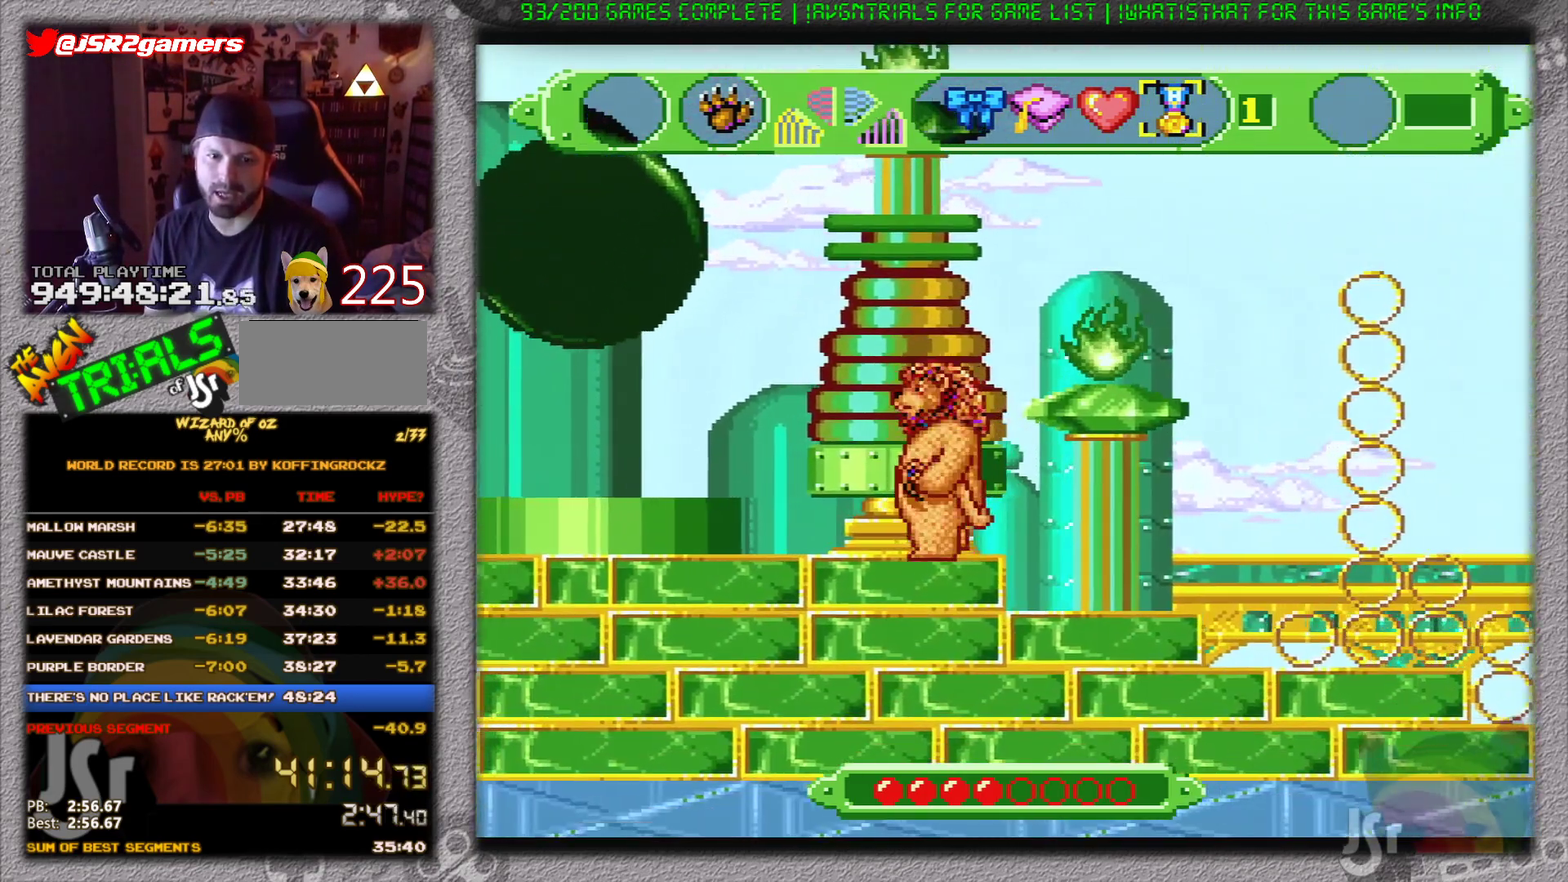
{"buttons": ["B", "DPAD_LEFT"], "events": [[150, "B", "down"]]}
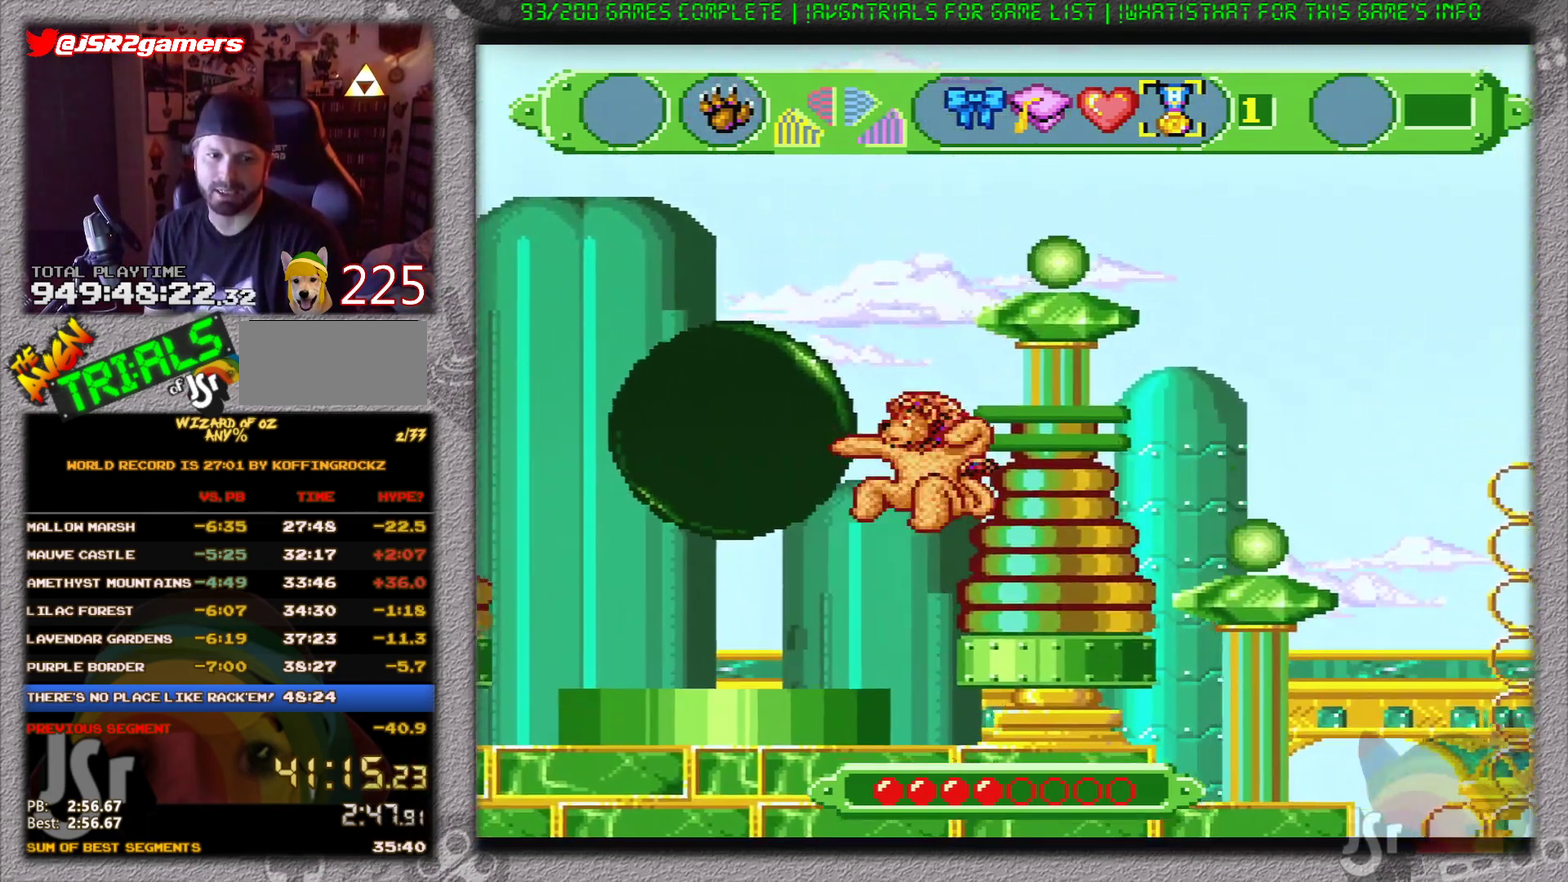
{"buttons": ["DPAD_LEFT"], "events": [[284, "B", "up"]]}
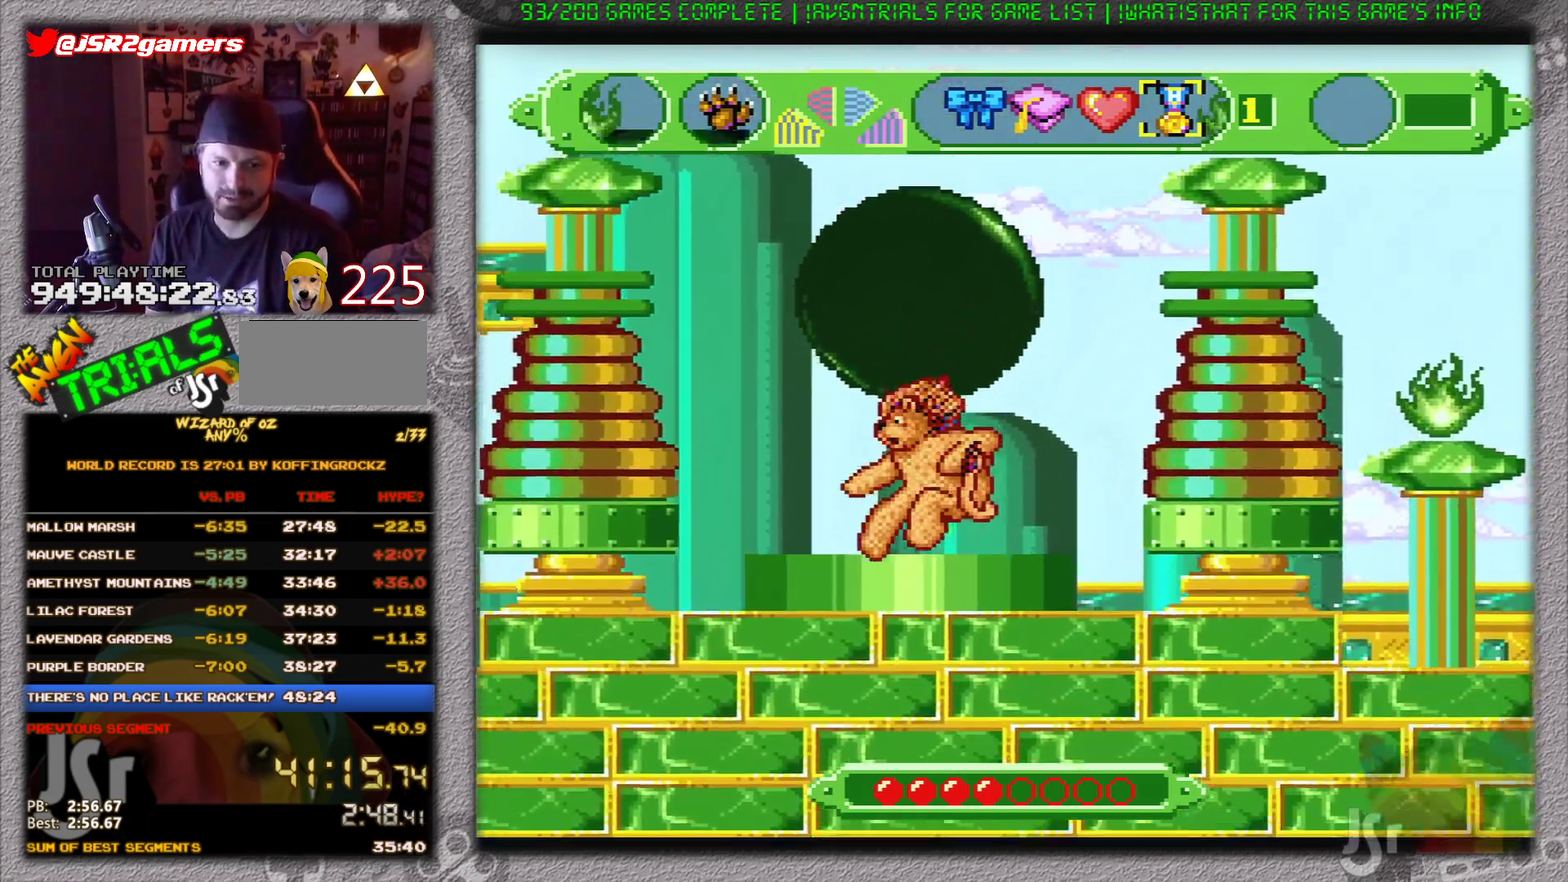
{"buttons": ["DPAD_LEFT"], "events": []}
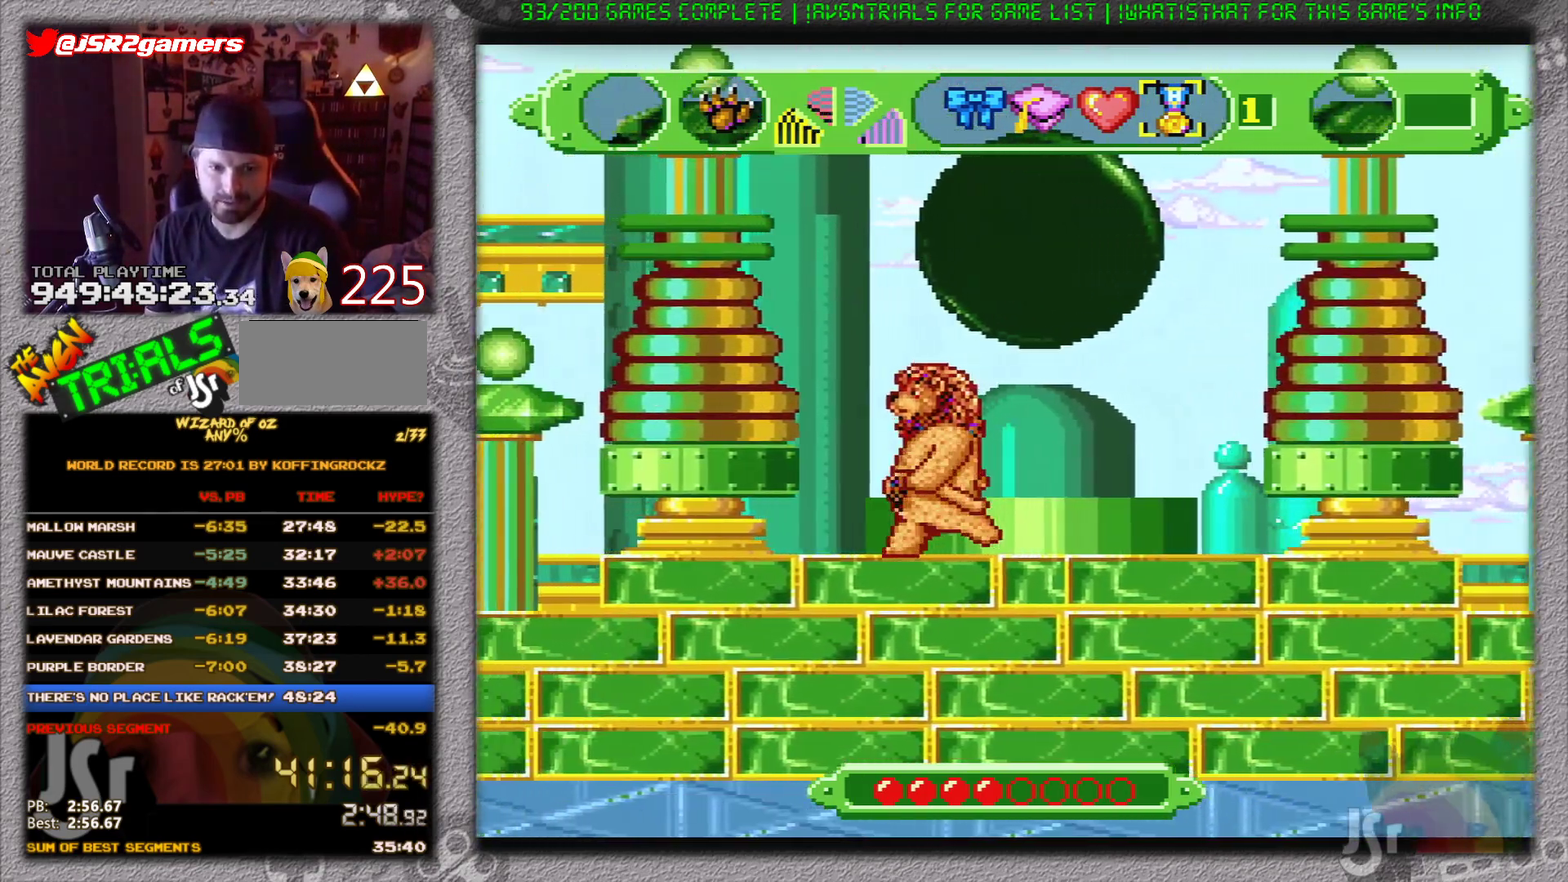
{"buttons": ["DPAD_LEFT"], "events": []}
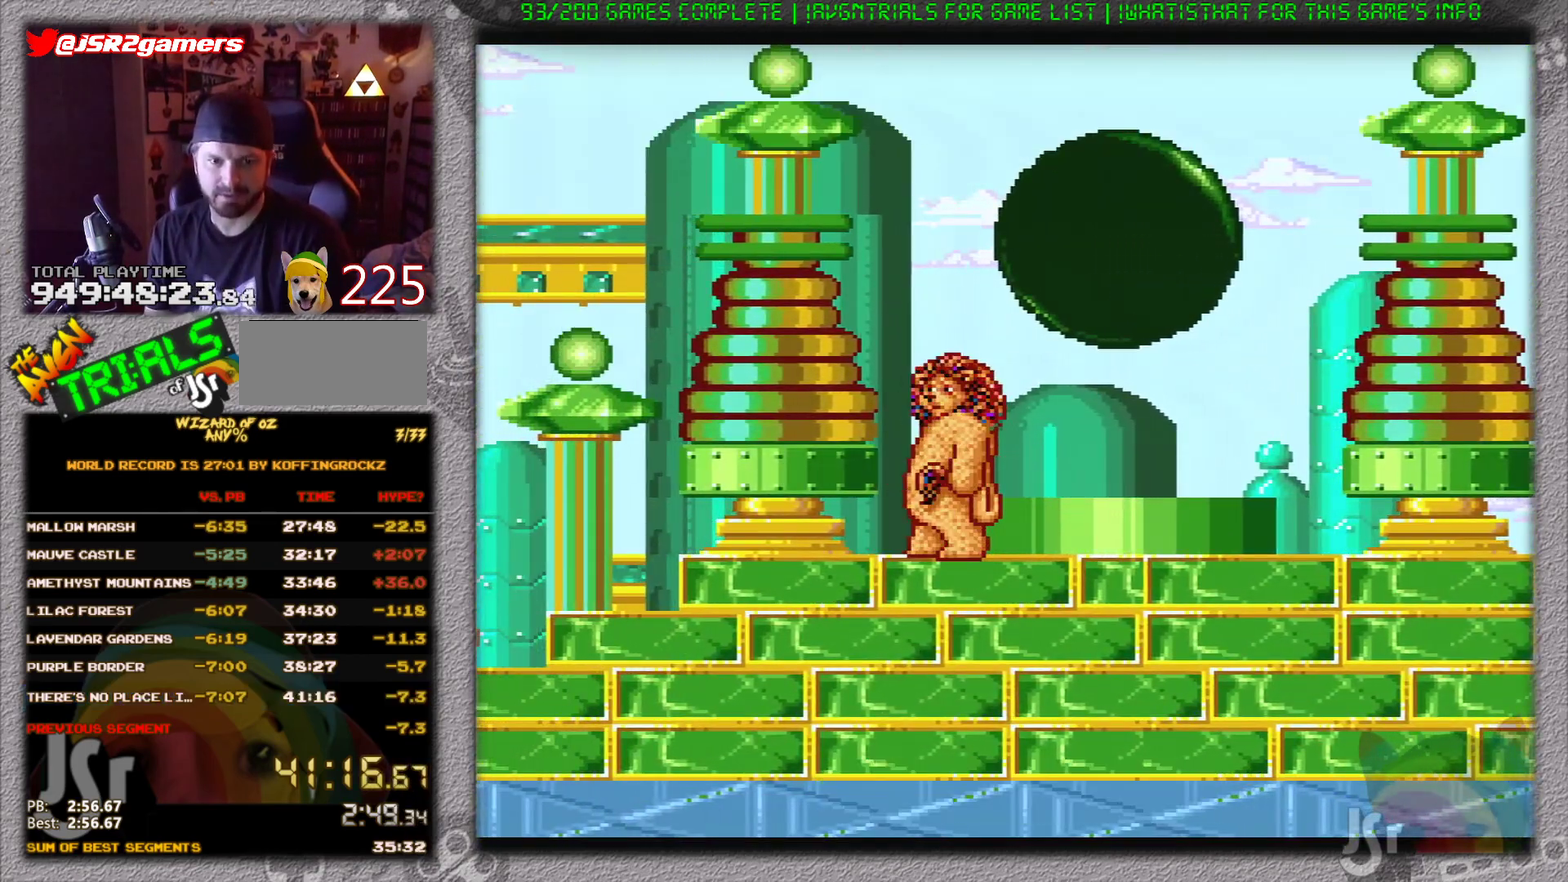
{"buttons": [], "events": [[200, "DPAD_UP", "down"], [233, "DPAD_LEFT", "up"], [267, "DPAD_UP", "up"]]}